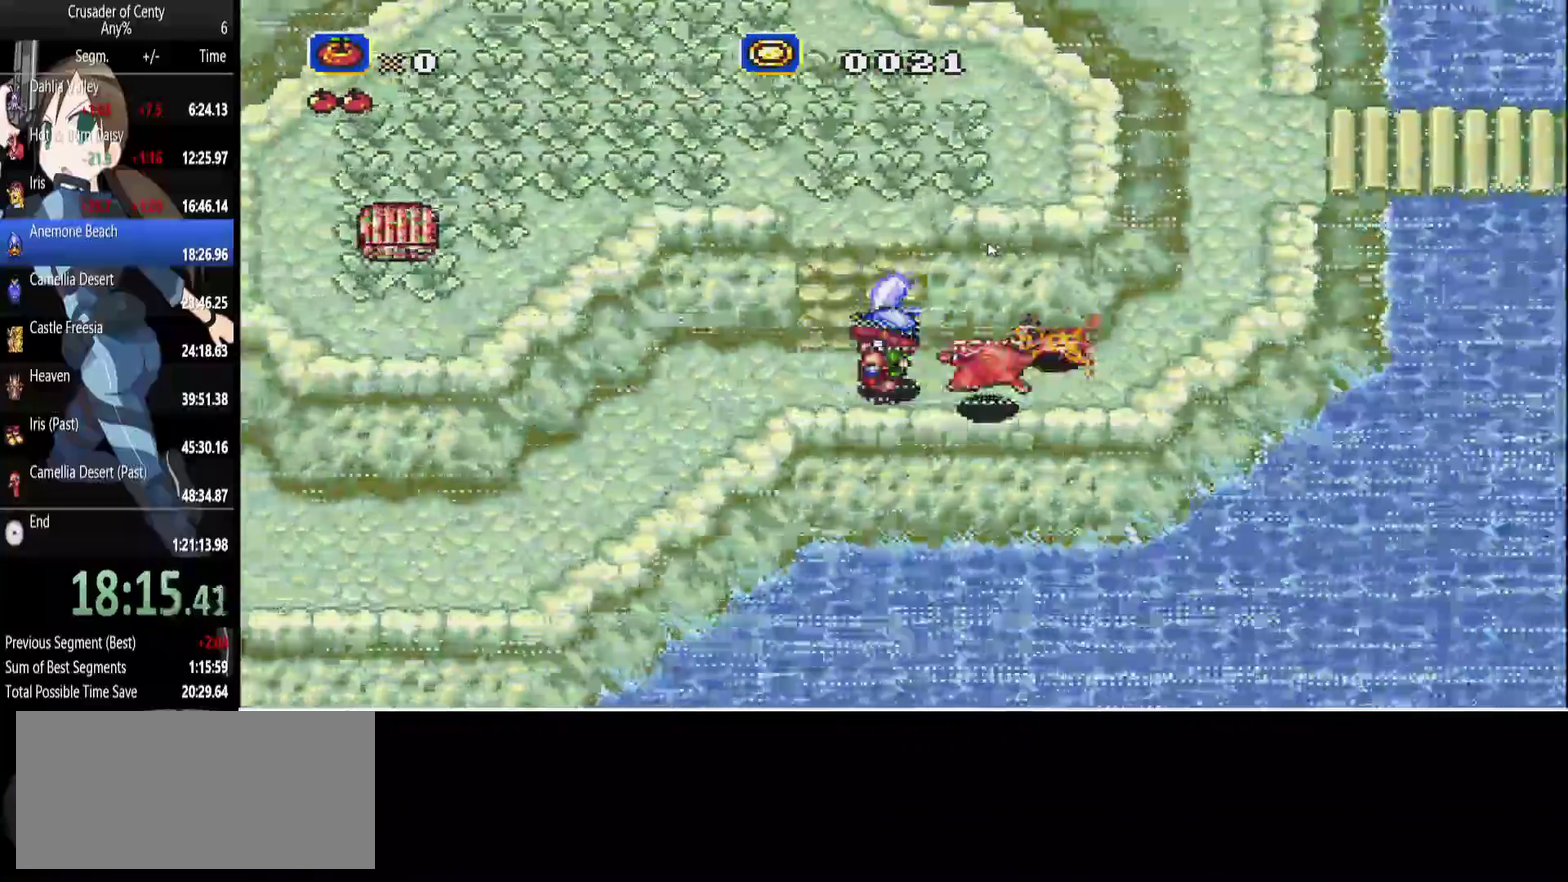
Gameplay with a controller (Xbox layout); each line is a JSON object with the inputs held at the frame after it. "events" lists button and stick changes between this image and that frame as [ms after this image, input, new state], when the widget could be followed in between. Not read: L1 L2 L3 R1 R2 R3.
{"buttons": ["A", "DPAD_UP", "DPAD_RIGHT"], "events": [[50, "DPAD_UP", "down"], [133, "DPAD_LEFT", "up"], [467, "DPAD_RIGHT", "down"]]}
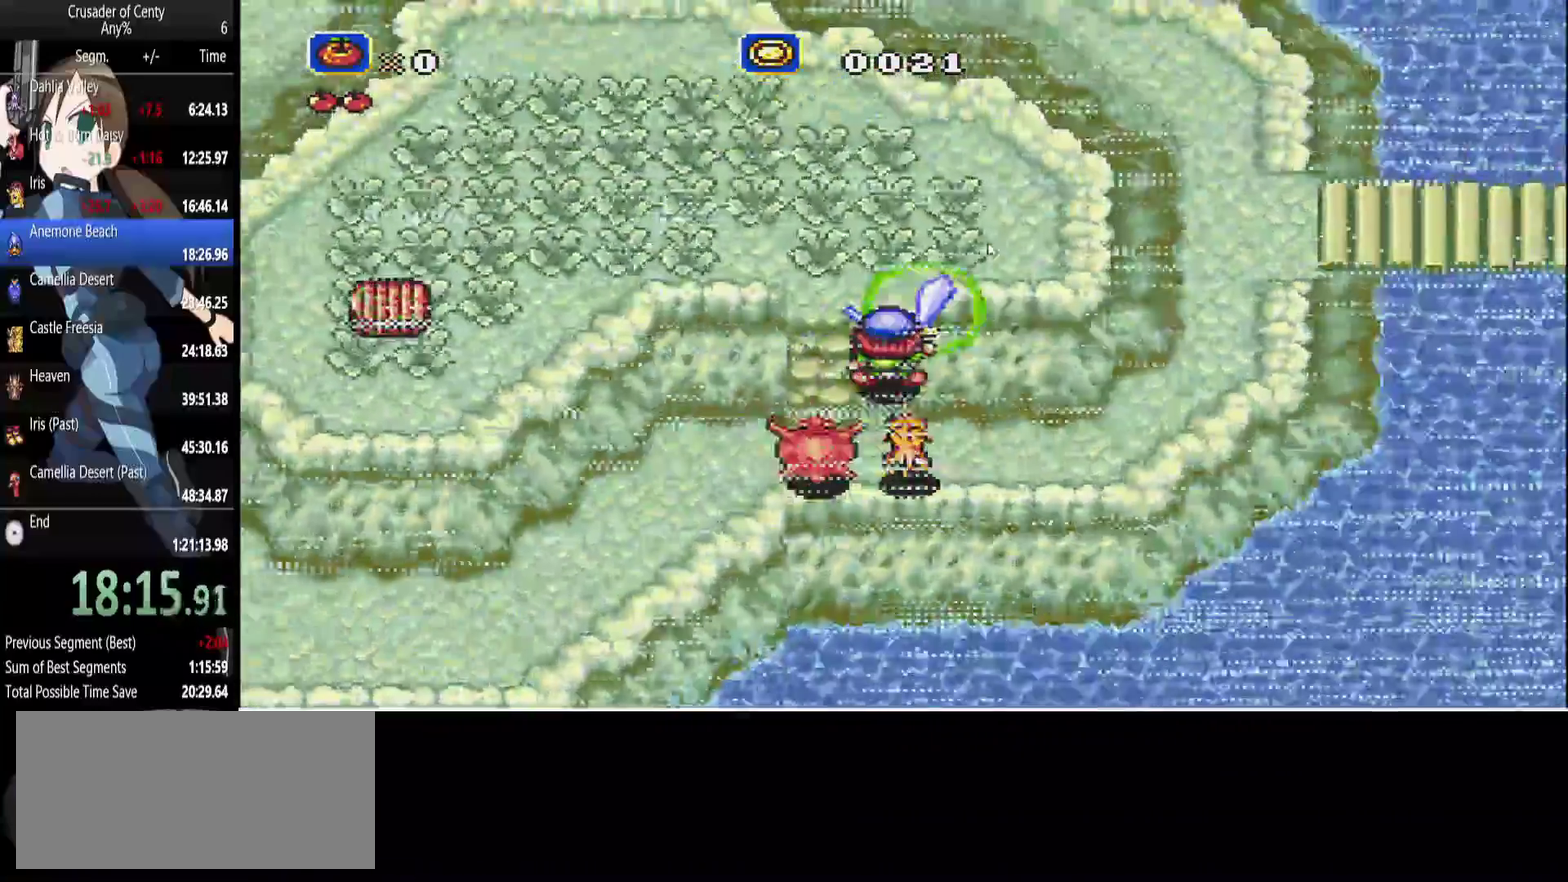
{"buttons": ["A", "DPAD_UP"], "events": [[150, "DPAD_RIGHT", "up"]]}
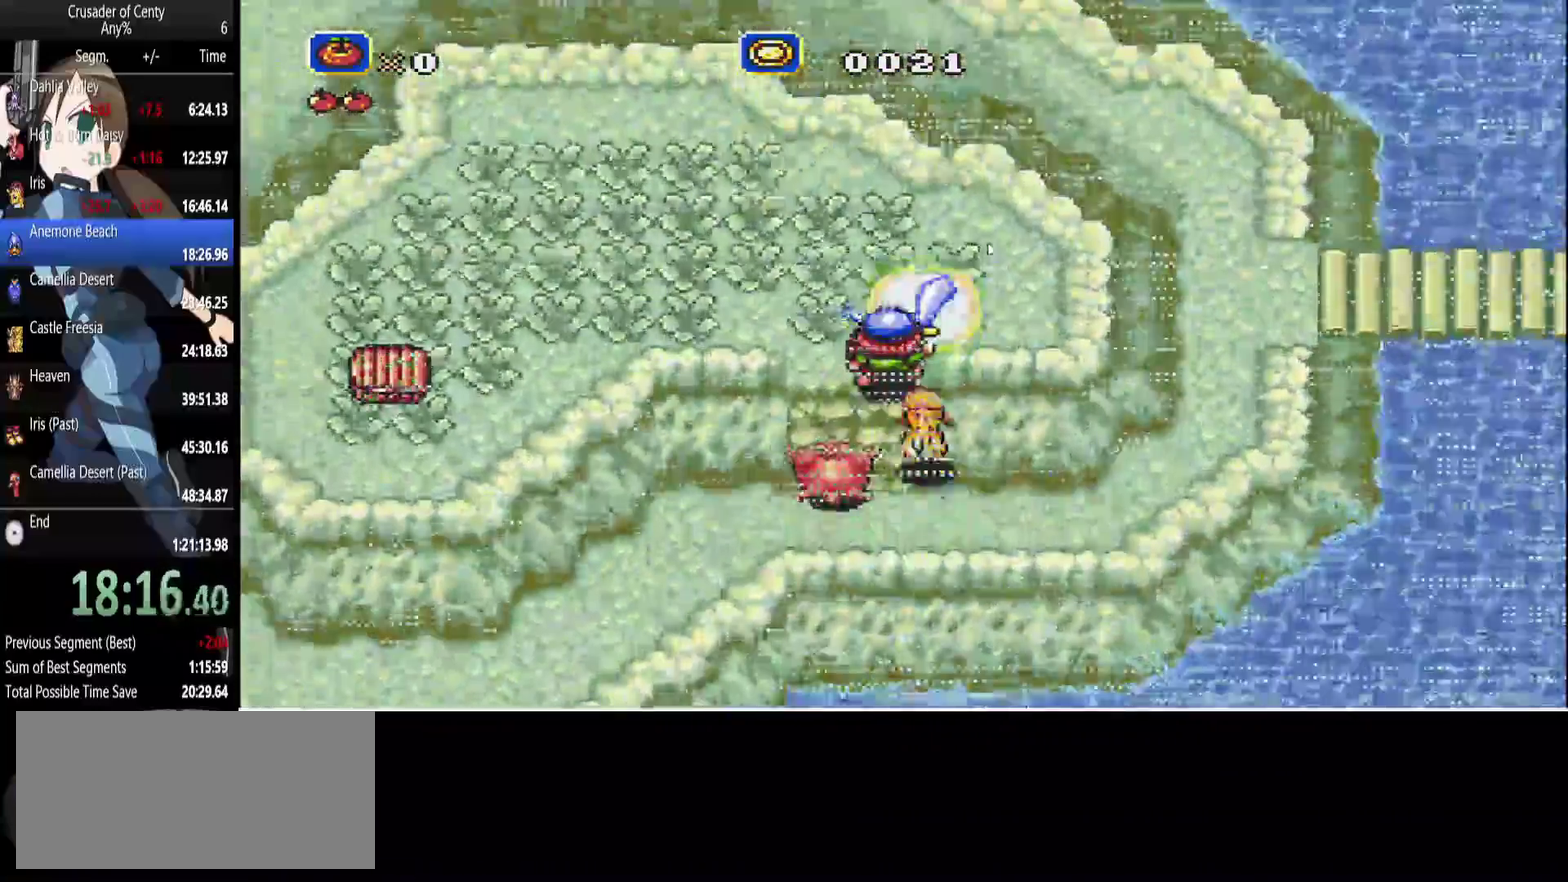
{"buttons": ["A", "DPAD_LEFT"], "events": [[367, "DPAD_LEFT", "down"], [400, "DPAD_UP", "up"]]}
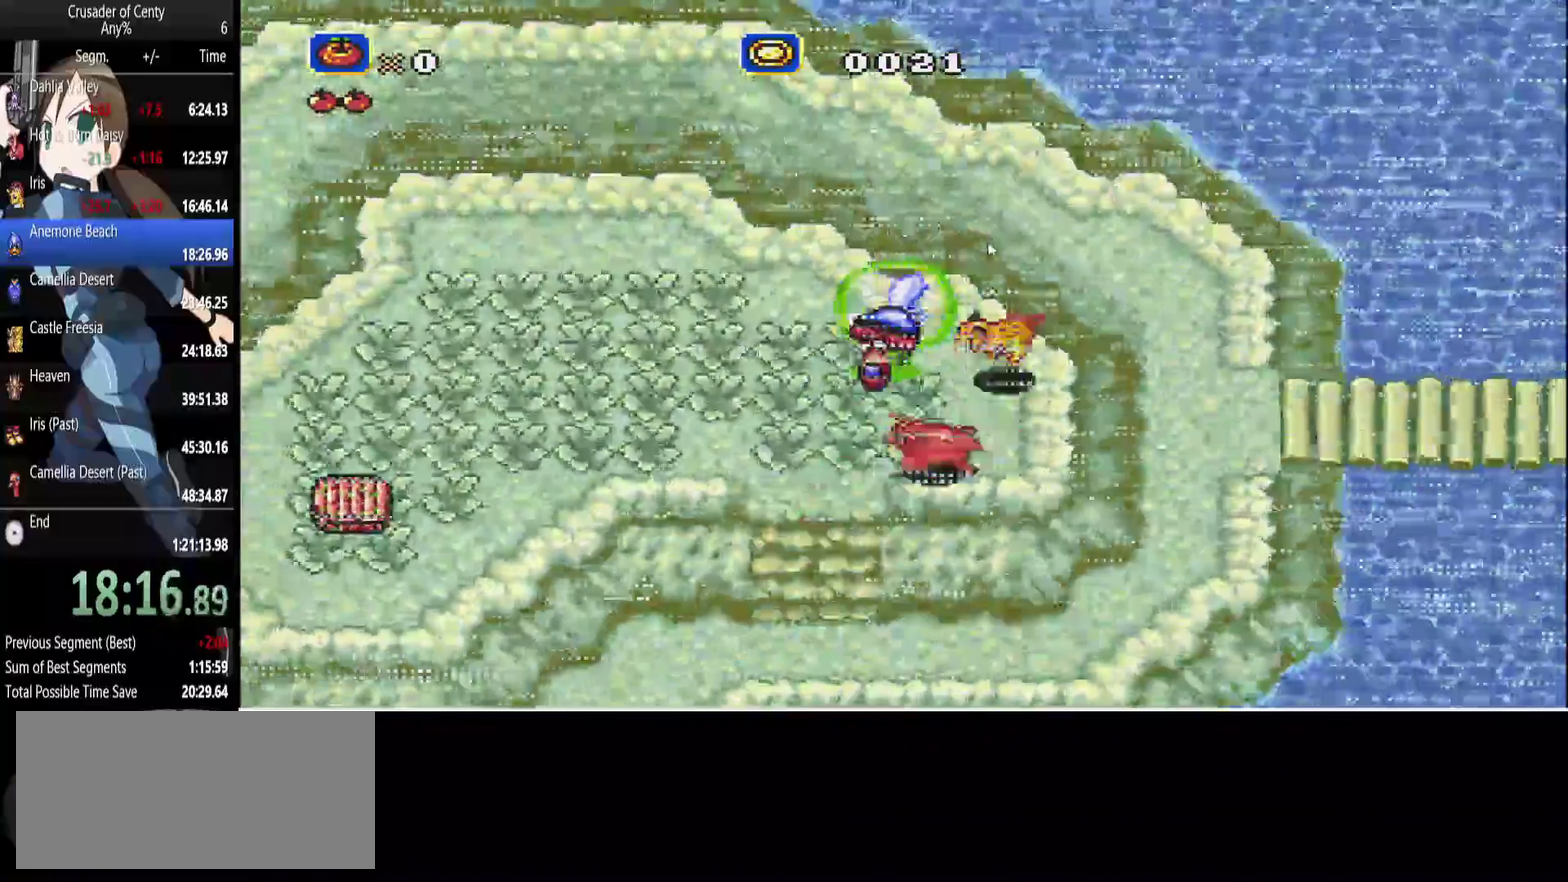
{"buttons": ["DPAD_LEFT"], "events": [[183, "A", "up"]]}
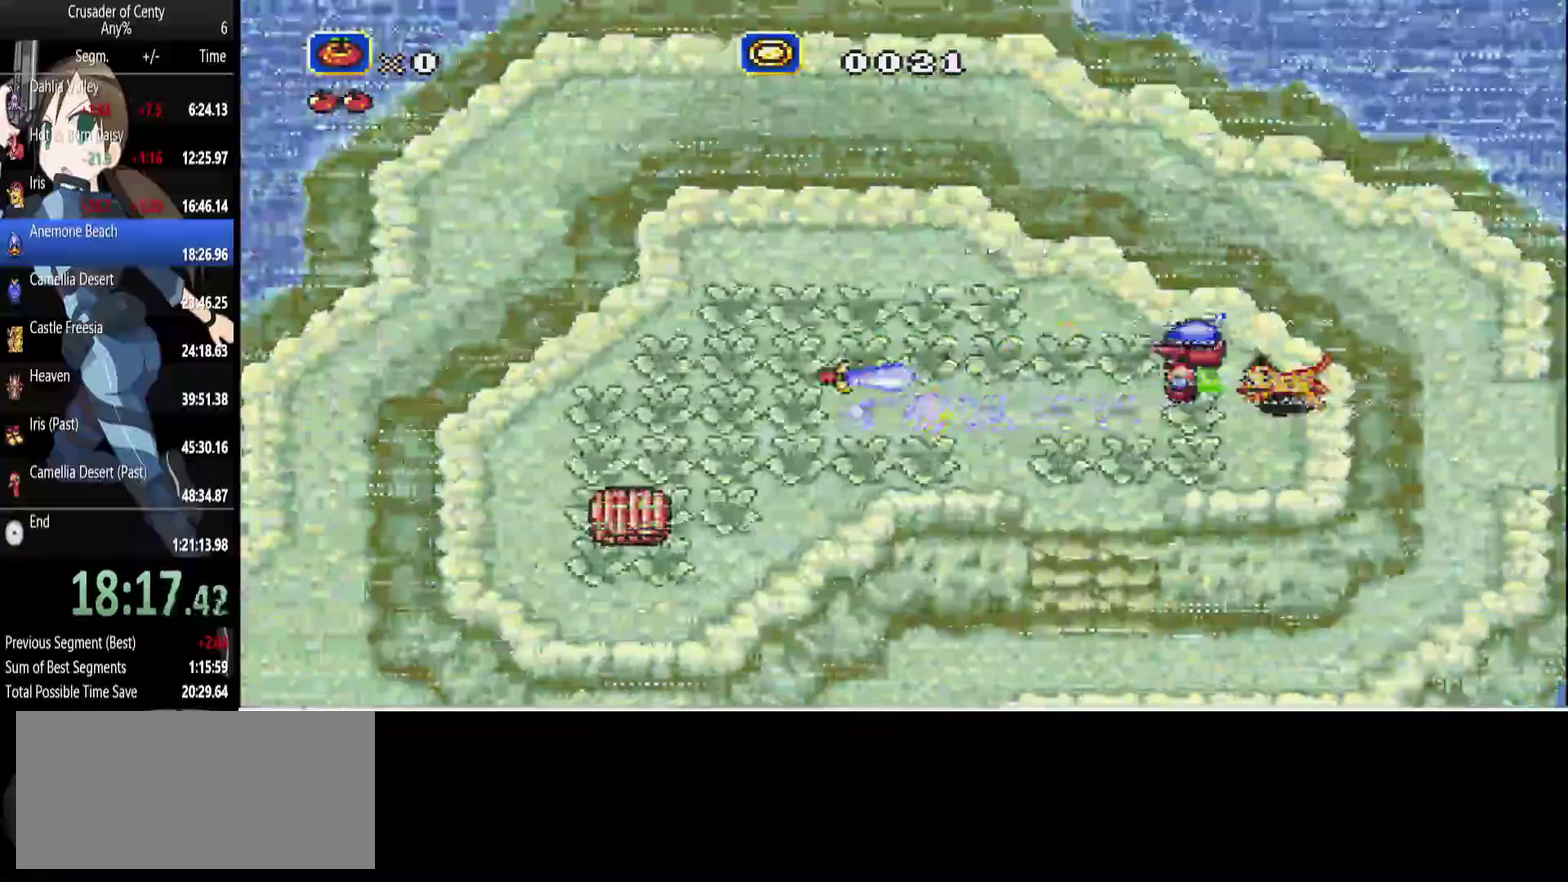
{"buttons": [], "events": [[67, "DPAD_LEFT", "up"]]}
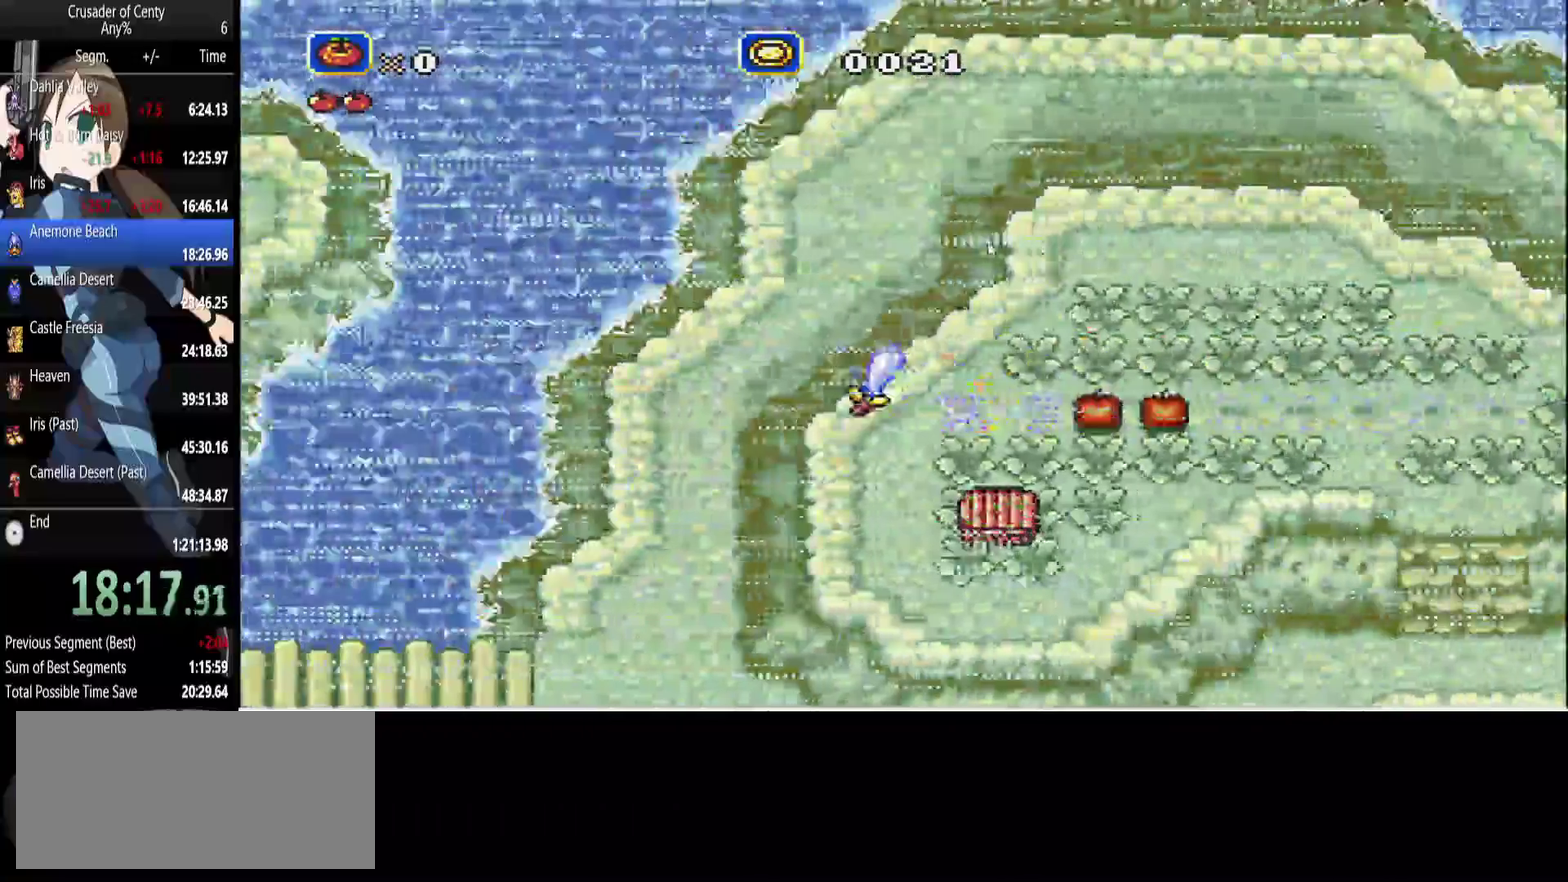
{"buttons": ["DPAD_LEFT"], "events": [[167, "A", "down"], [167, "DPAD_LEFT", "down"], [317, "A", "up"]]}
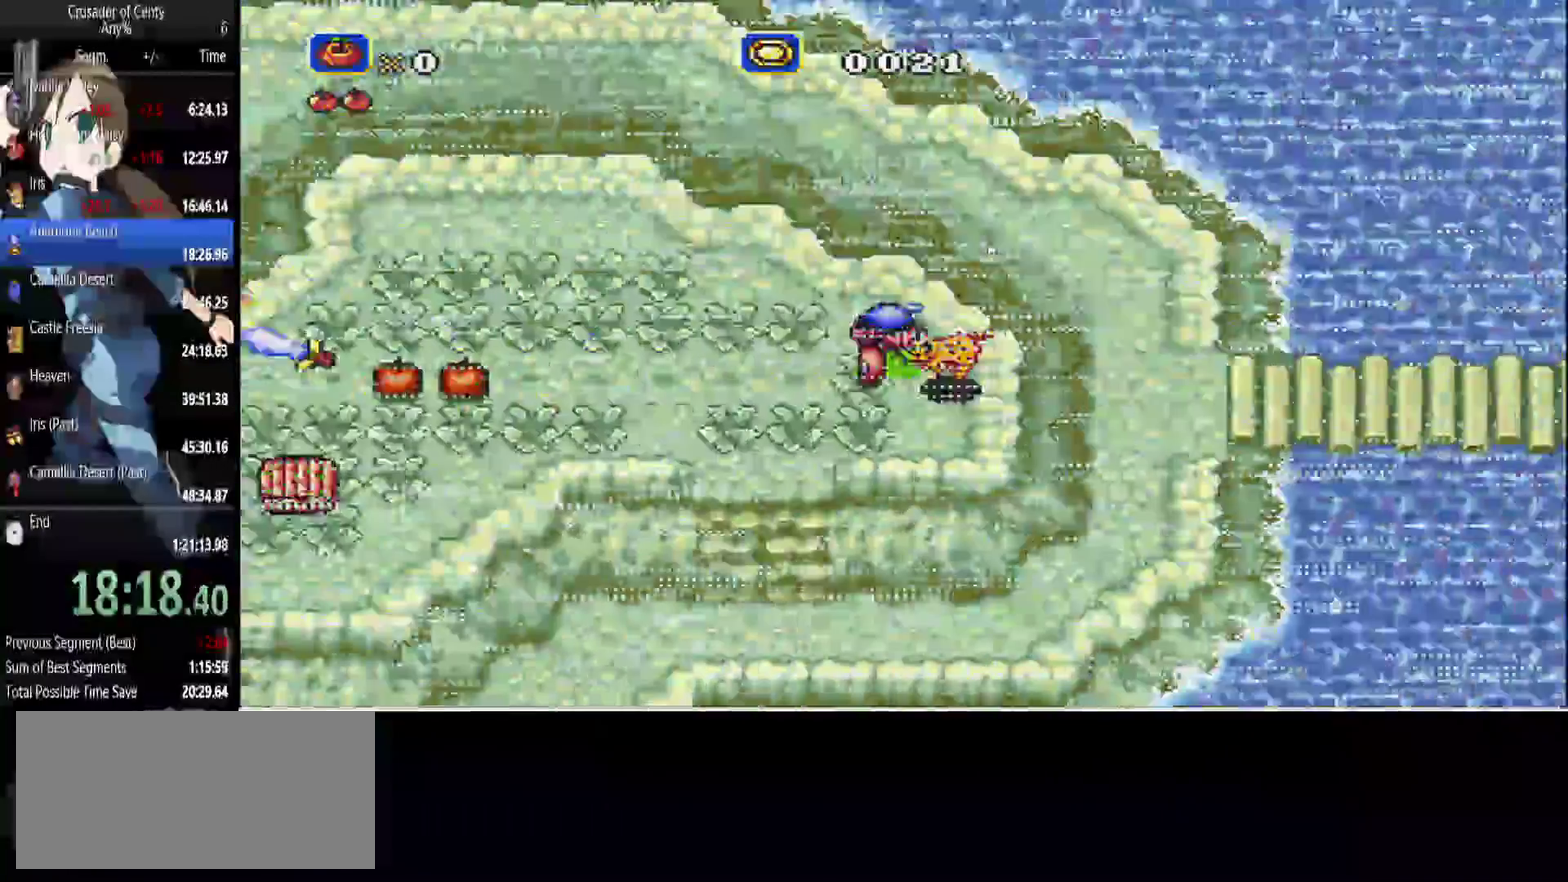
{"buttons": ["DPAD_LEFT"], "events": []}
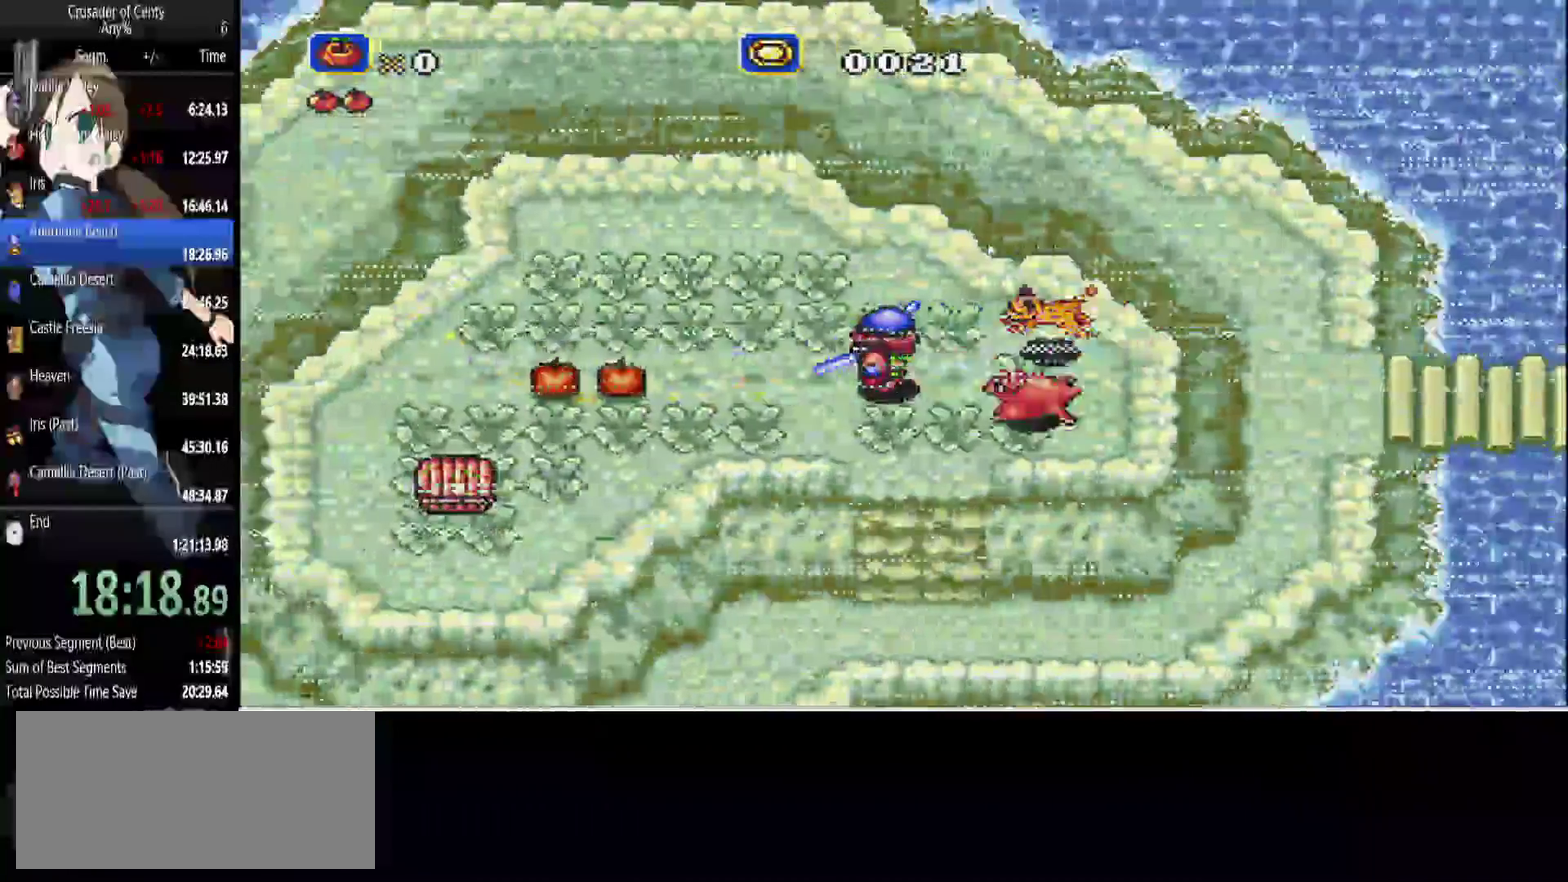
{"buttons": ["A"], "events": [[483, "A", "down"], [483, "DPAD_LEFT", "up"]]}
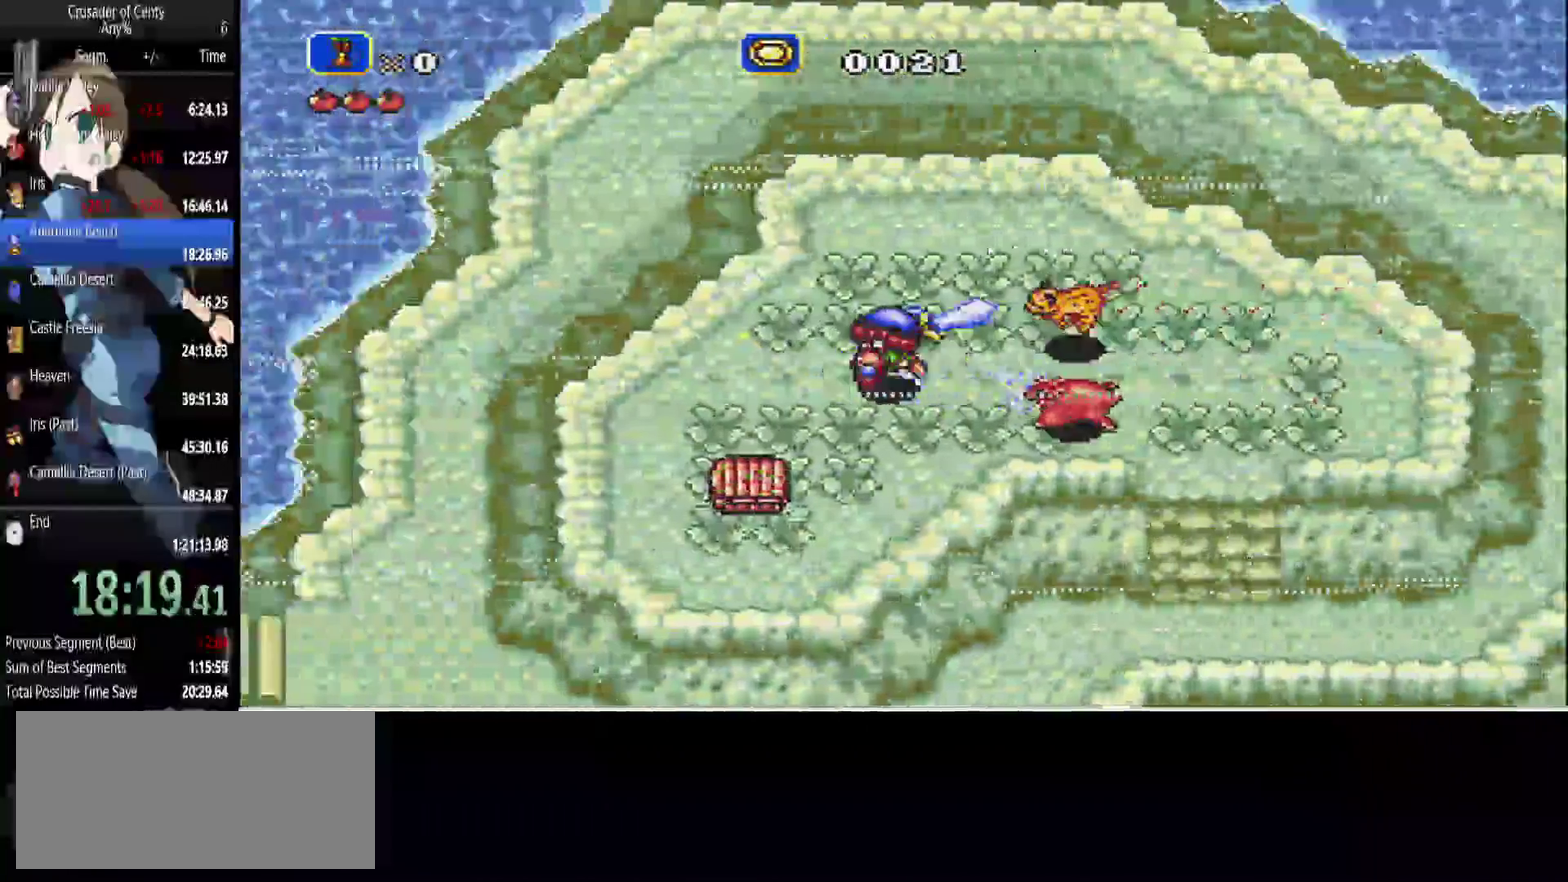
{"buttons": ["A", "DPAD_RIGHT"], "events": [[33, "DPAD_RIGHT", "down"]]}
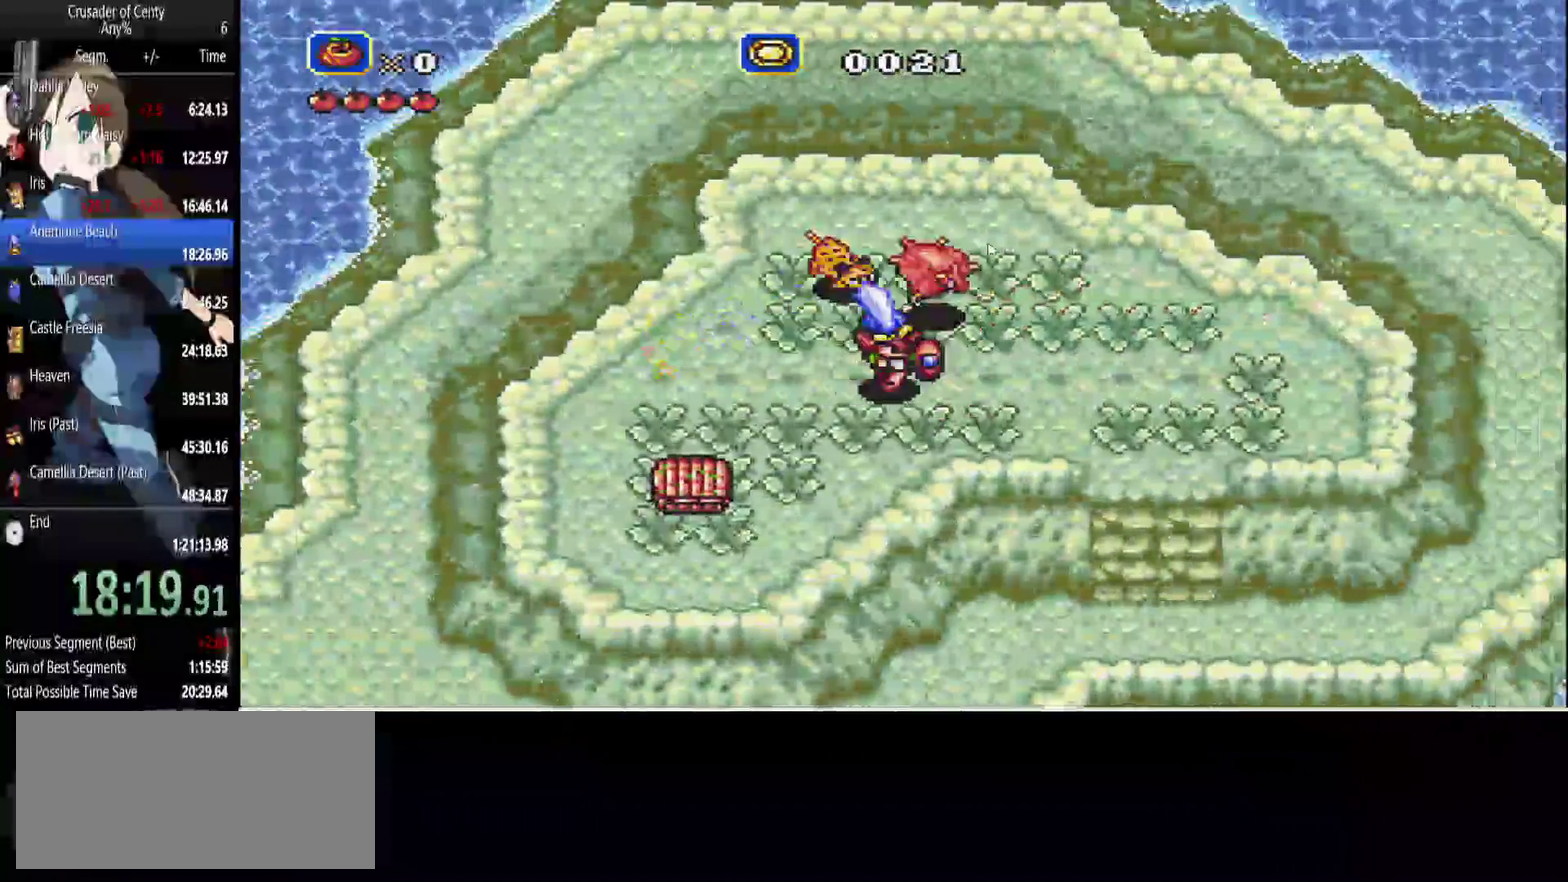
{"buttons": ["A", "DPAD_UP", "DPAD_RIGHT"], "events": [[367, "DPAD_UP", "down"]]}
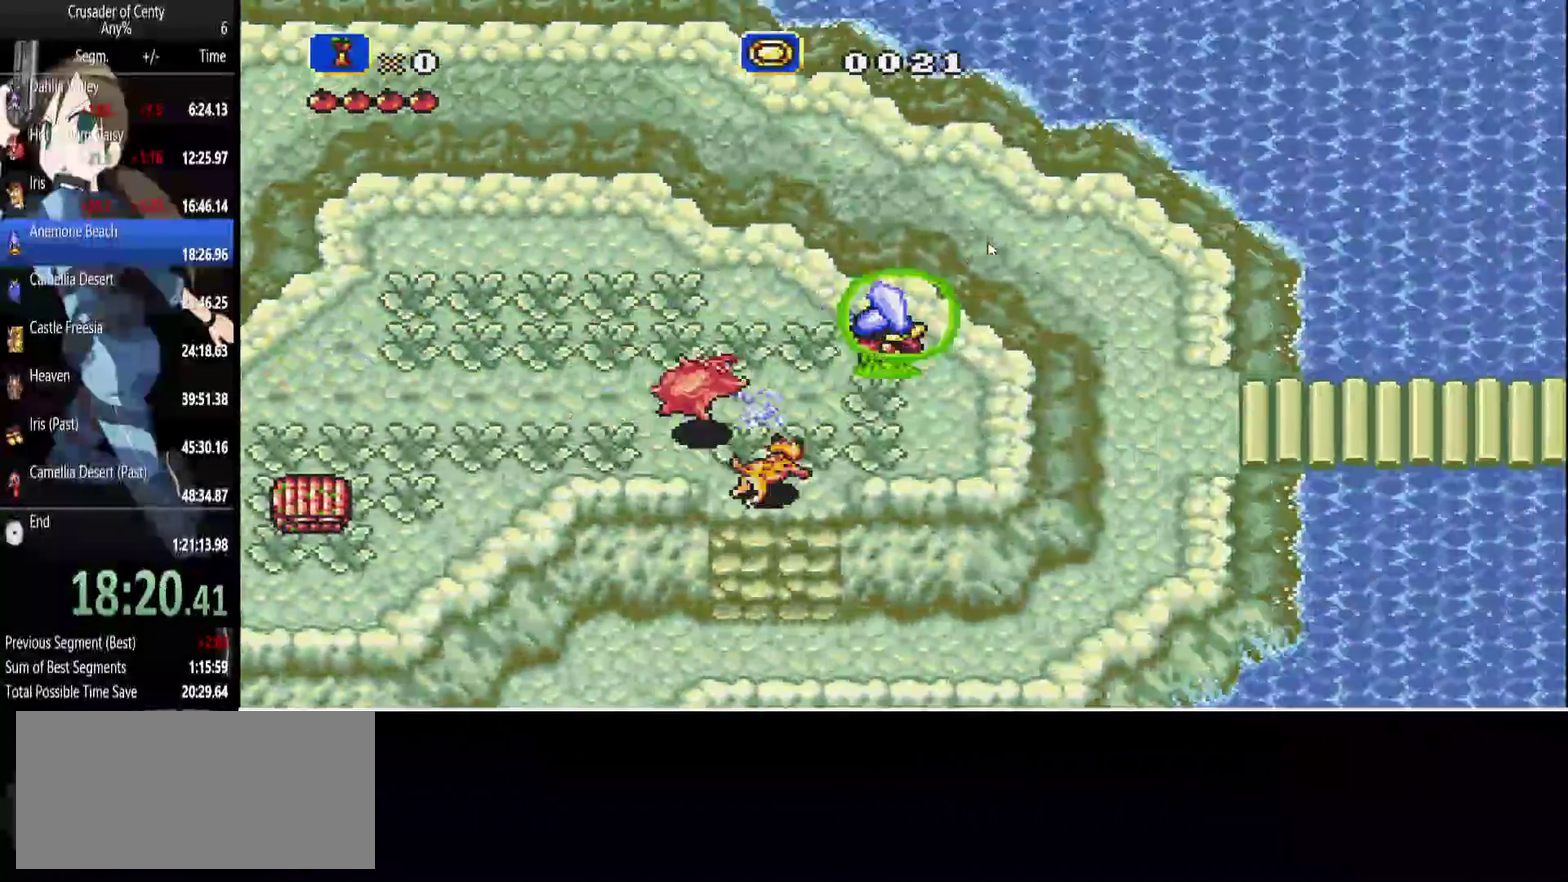
{"buttons": [], "events": [[17, "DPAD_RIGHT", "up"], [100, "DPAD_LEFT", "down"], [150, "DPAD_UP", "up"], [250, "DPAD_LEFT", "up"], [483, "A", "up"]]}
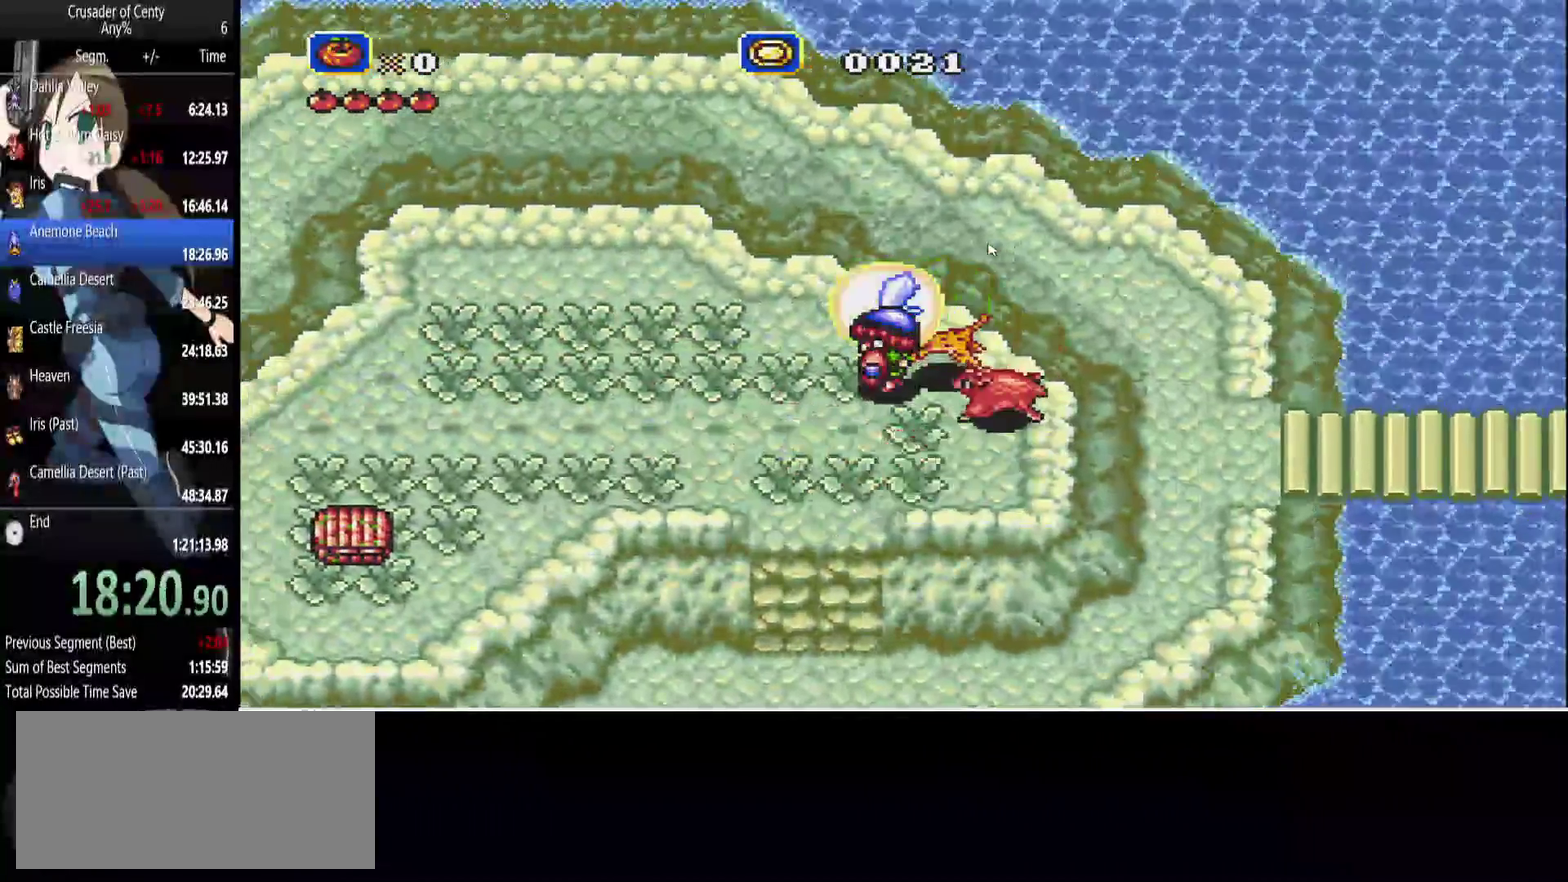
{"buttons": [], "events": []}
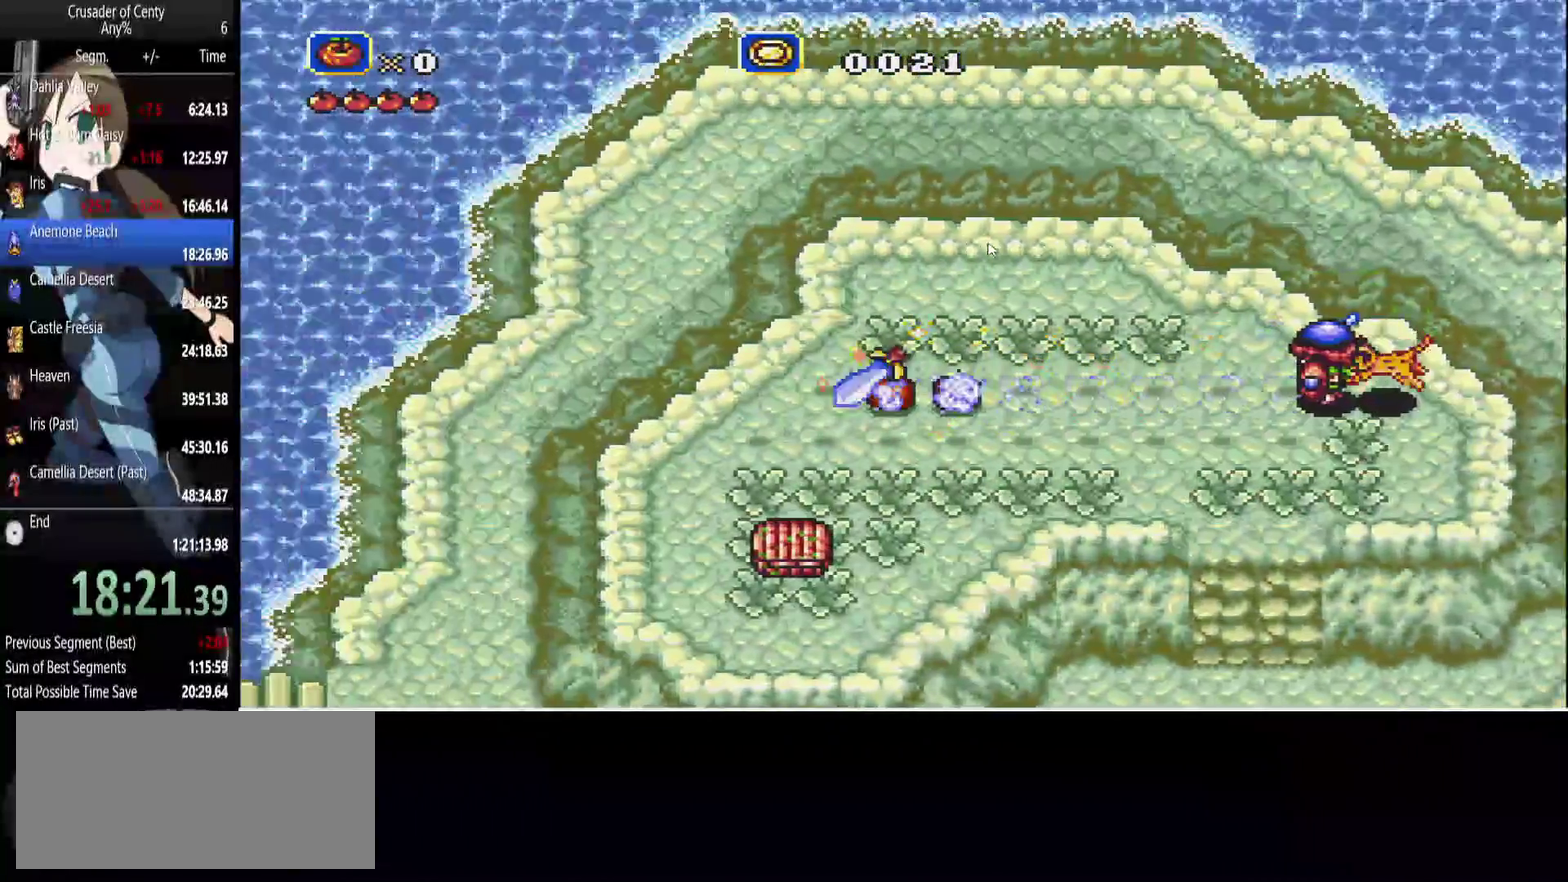
{"buttons": ["A", "DPAD_LEFT"], "events": [[183, "A", "down"], [233, "DPAD_LEFT", "down"]]}
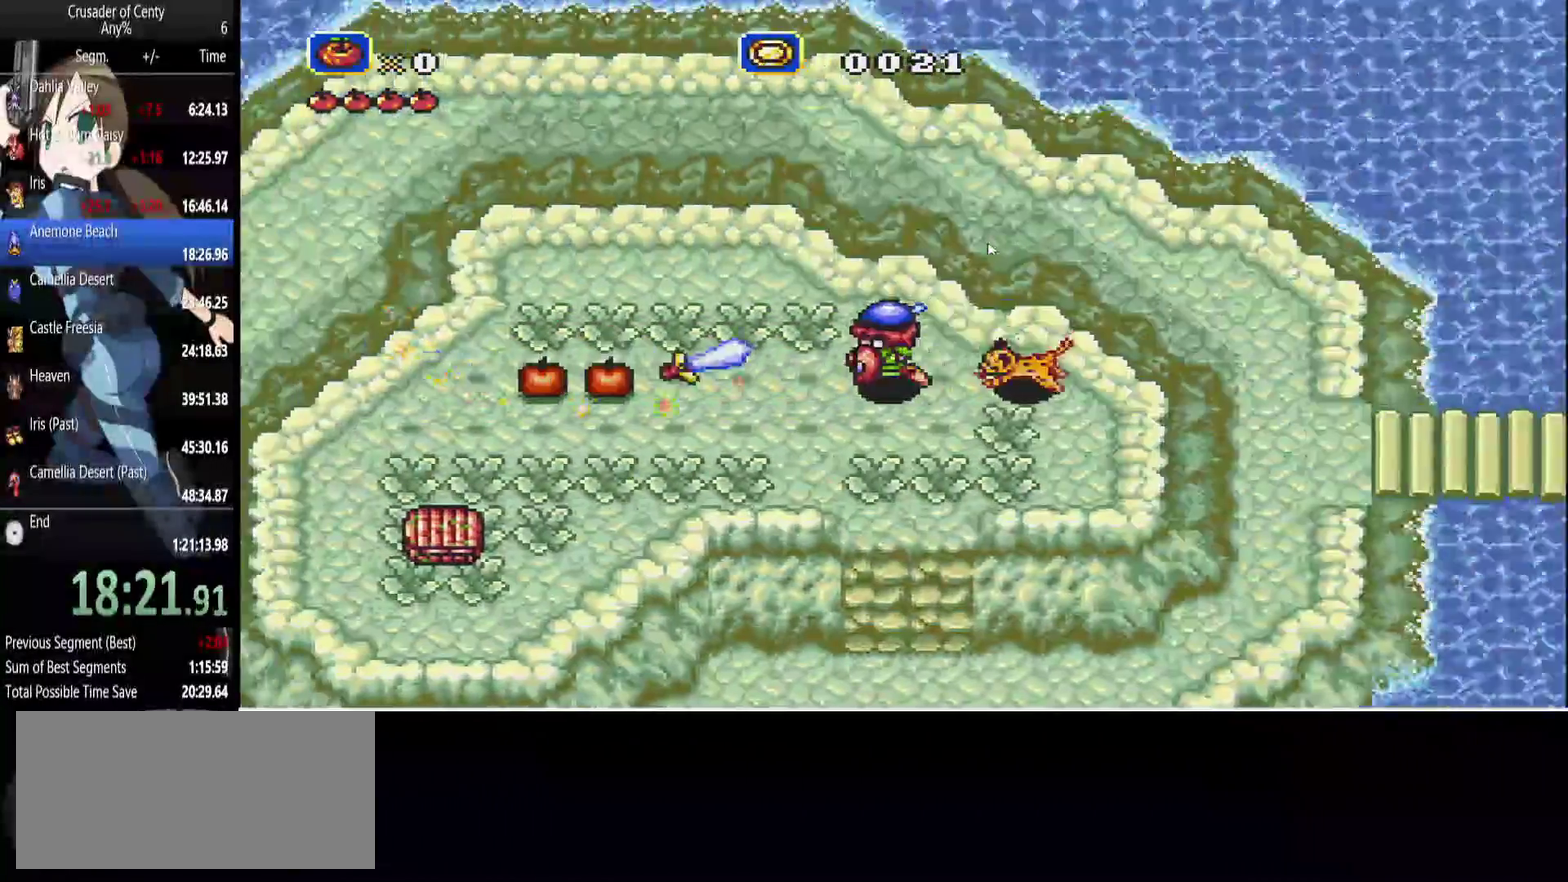
{"buttons": ["A", "DPAD_LEFT"], "events": []}
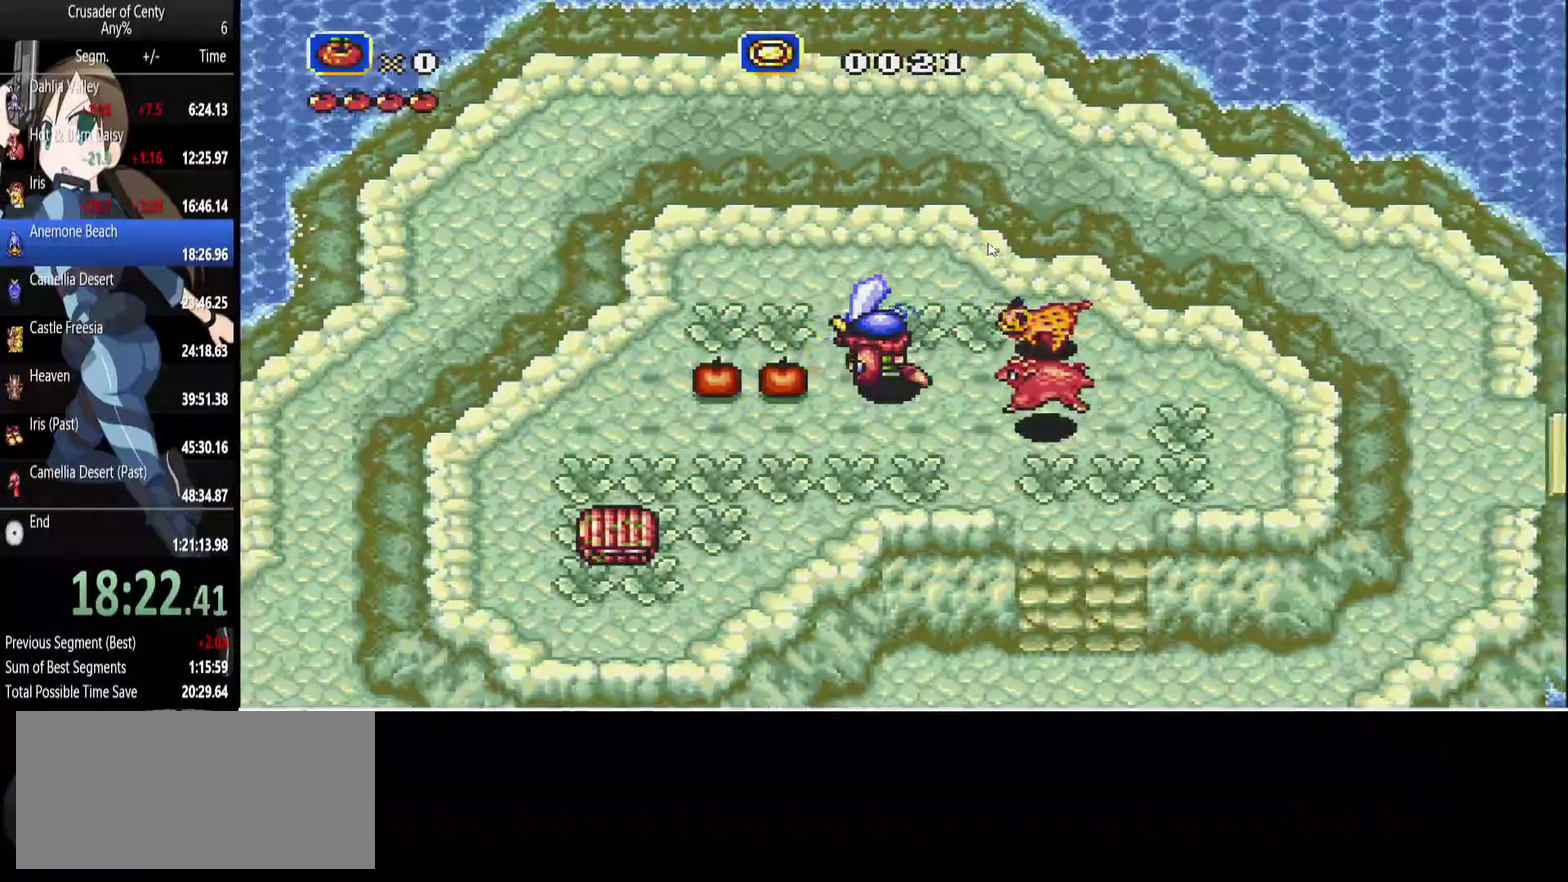
{"buttons": ["A", "DPAD_RIGHT"], "events": [[267, "DPAD_LEFT", "up"], [267, "DPAD_RIGHT", "down"]]}
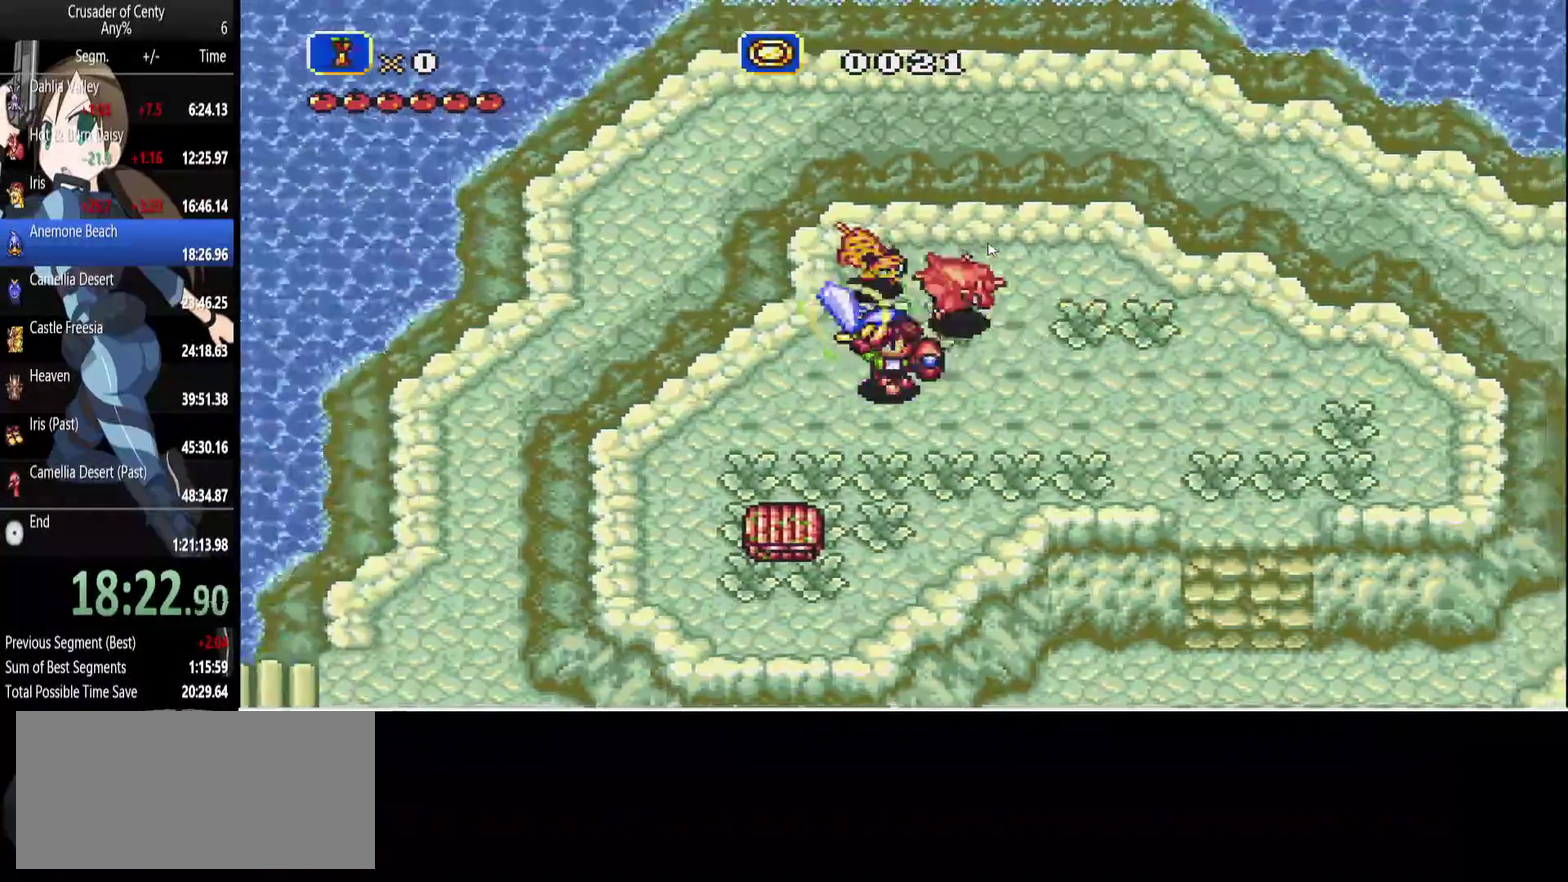
{"buttons": ["A", "DPAD_DOWN", "DPAD_RIGHT"], "events": [[183, "DPAD_DOWN", "down"]]}
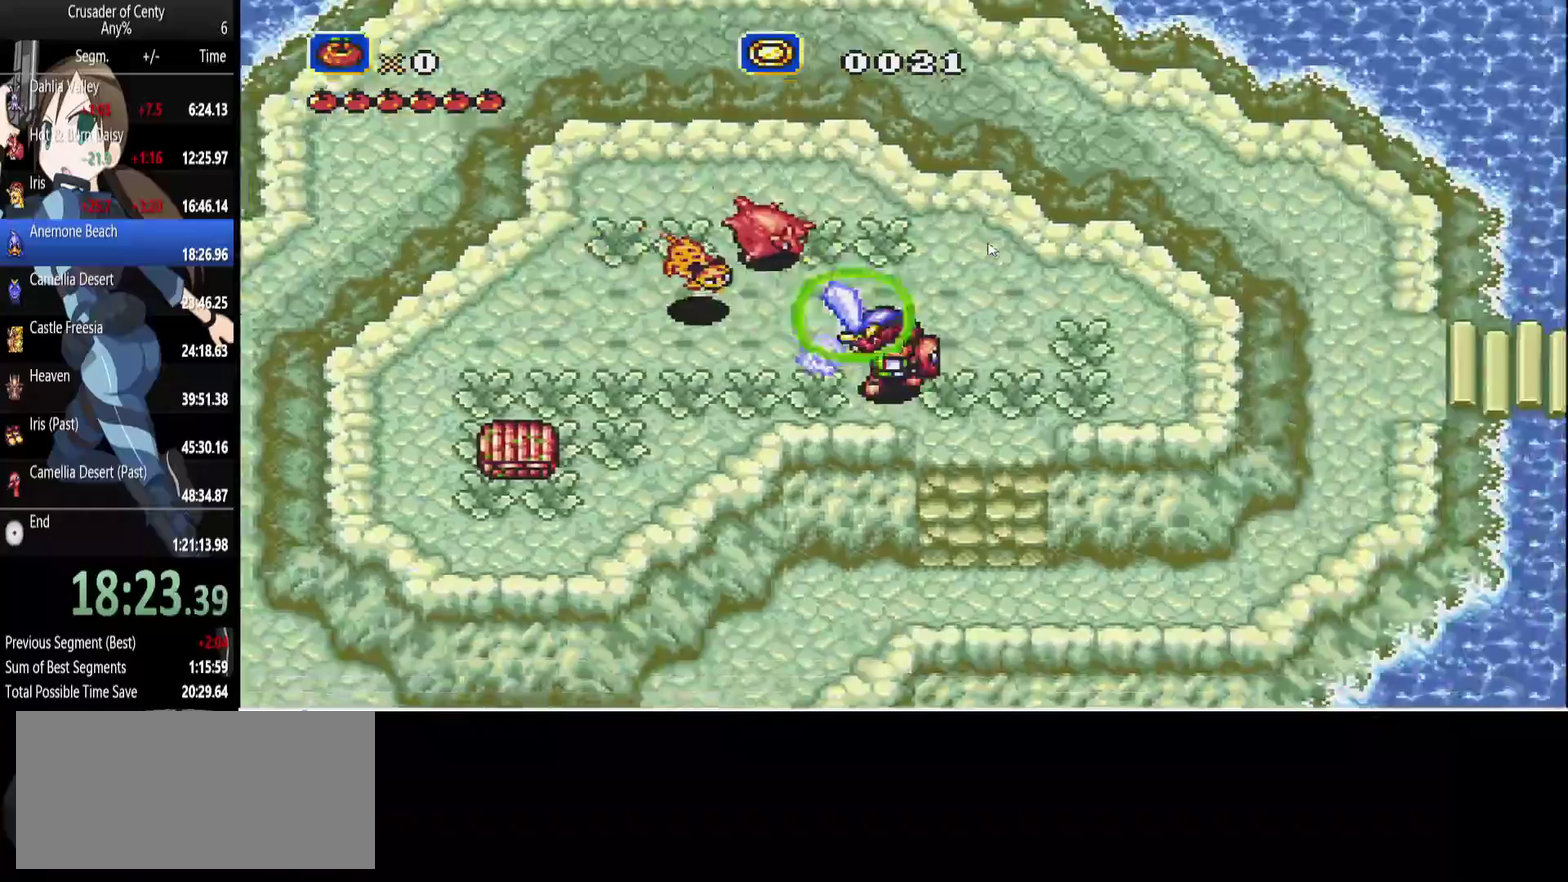
{"buttons": ["A", "DPAD_DOWN", "DPAD_LEFT"], "events": [[150, "DPAD_LEFT", "down"], [150, "DPAD_RIGHT", "up"]]}
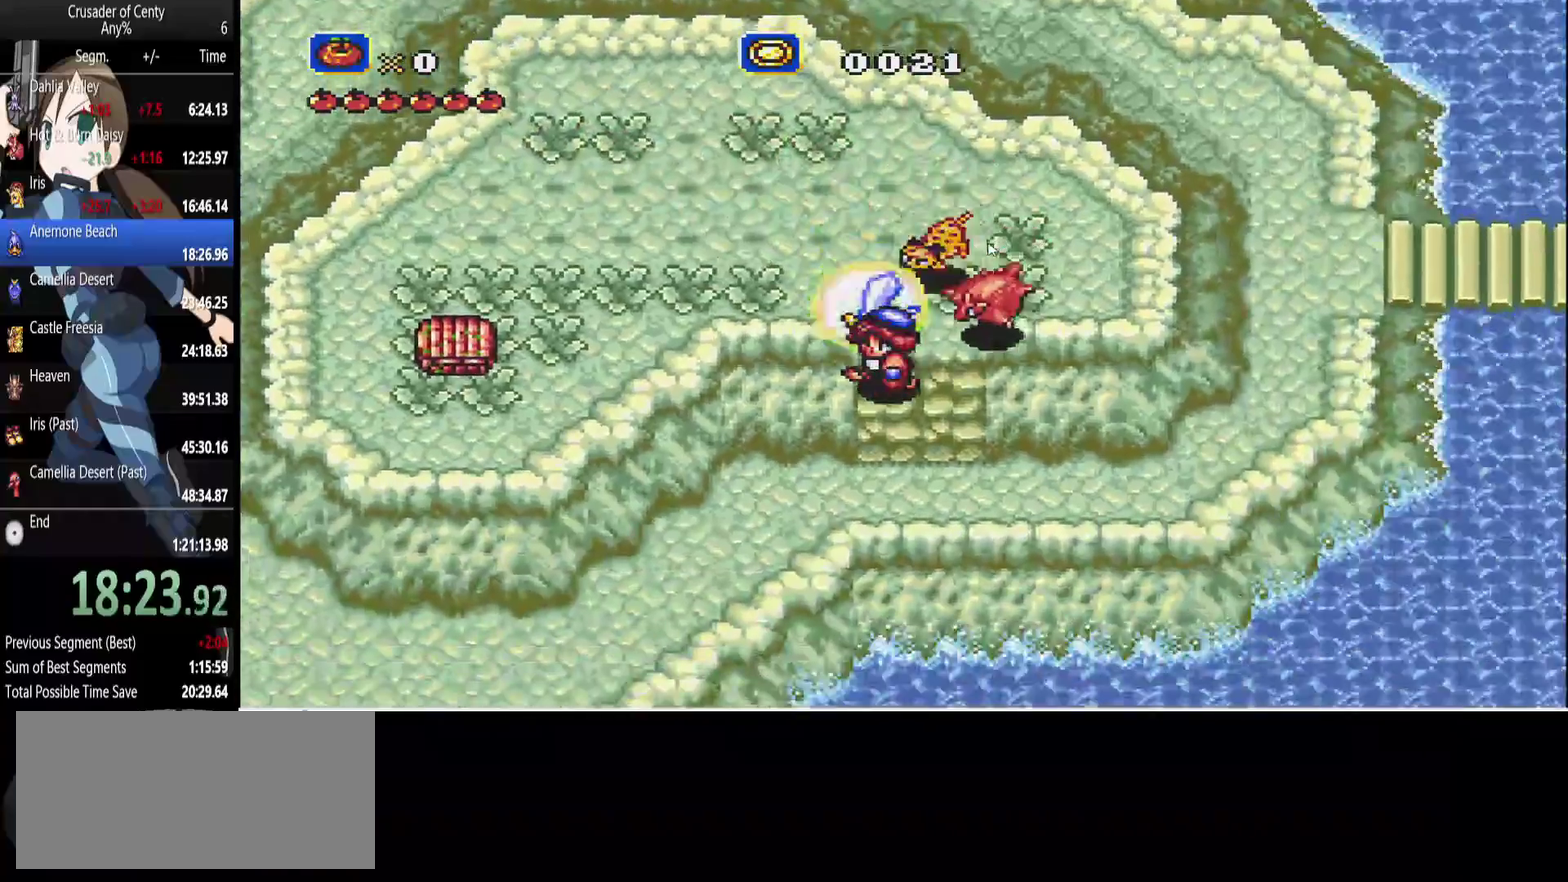
{"buttons": ["DPAD_DOWN", "DPAD_LEFT"], "events": [[267, "A", "up"]]}
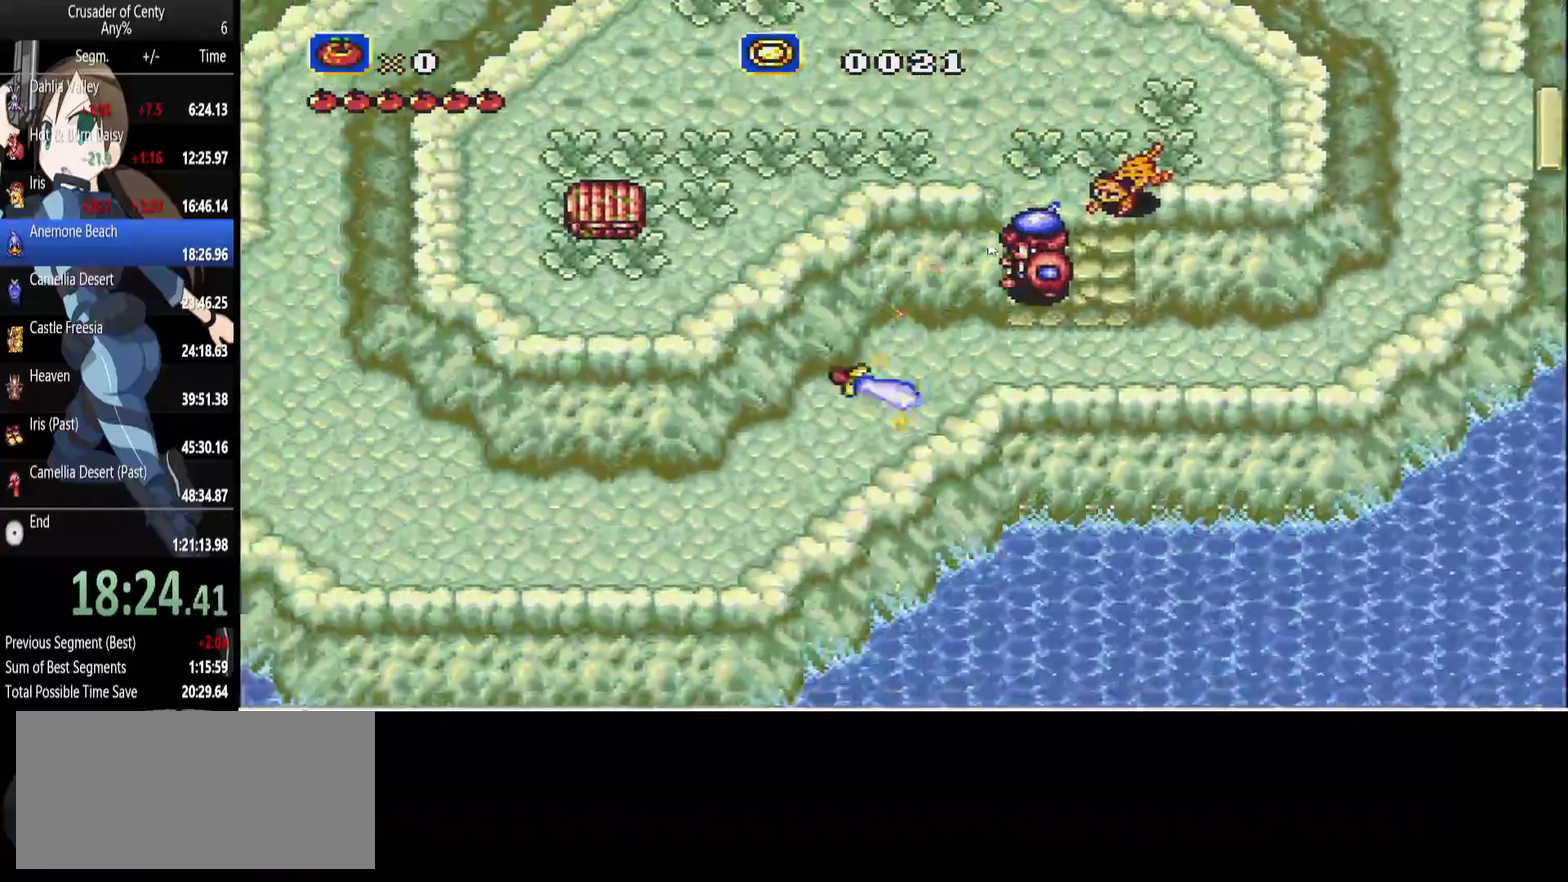
{"buttons": ["DPAD_DOWN", "DPAD_LEFT"], "events": [[100, "DPAD_DOWN", "up"], [183, "DPAD_DOWN", "down"], [233, "A", "down"], [333, "A", "up"]]}
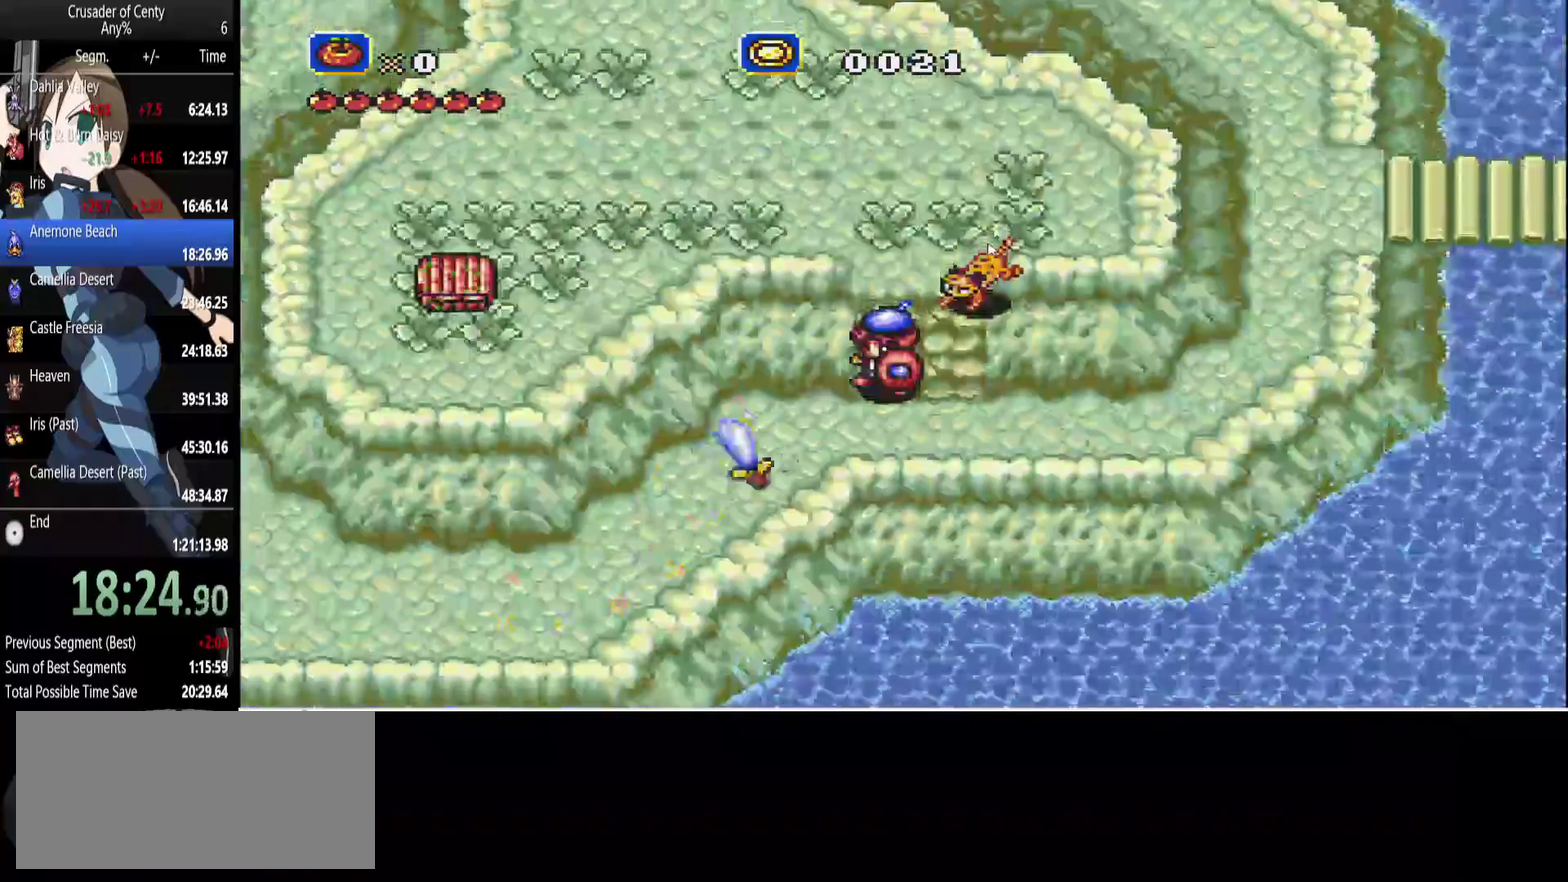
{"buttons": ["DPAD_DOWN", "DPAD_LEFT"], "events": []}
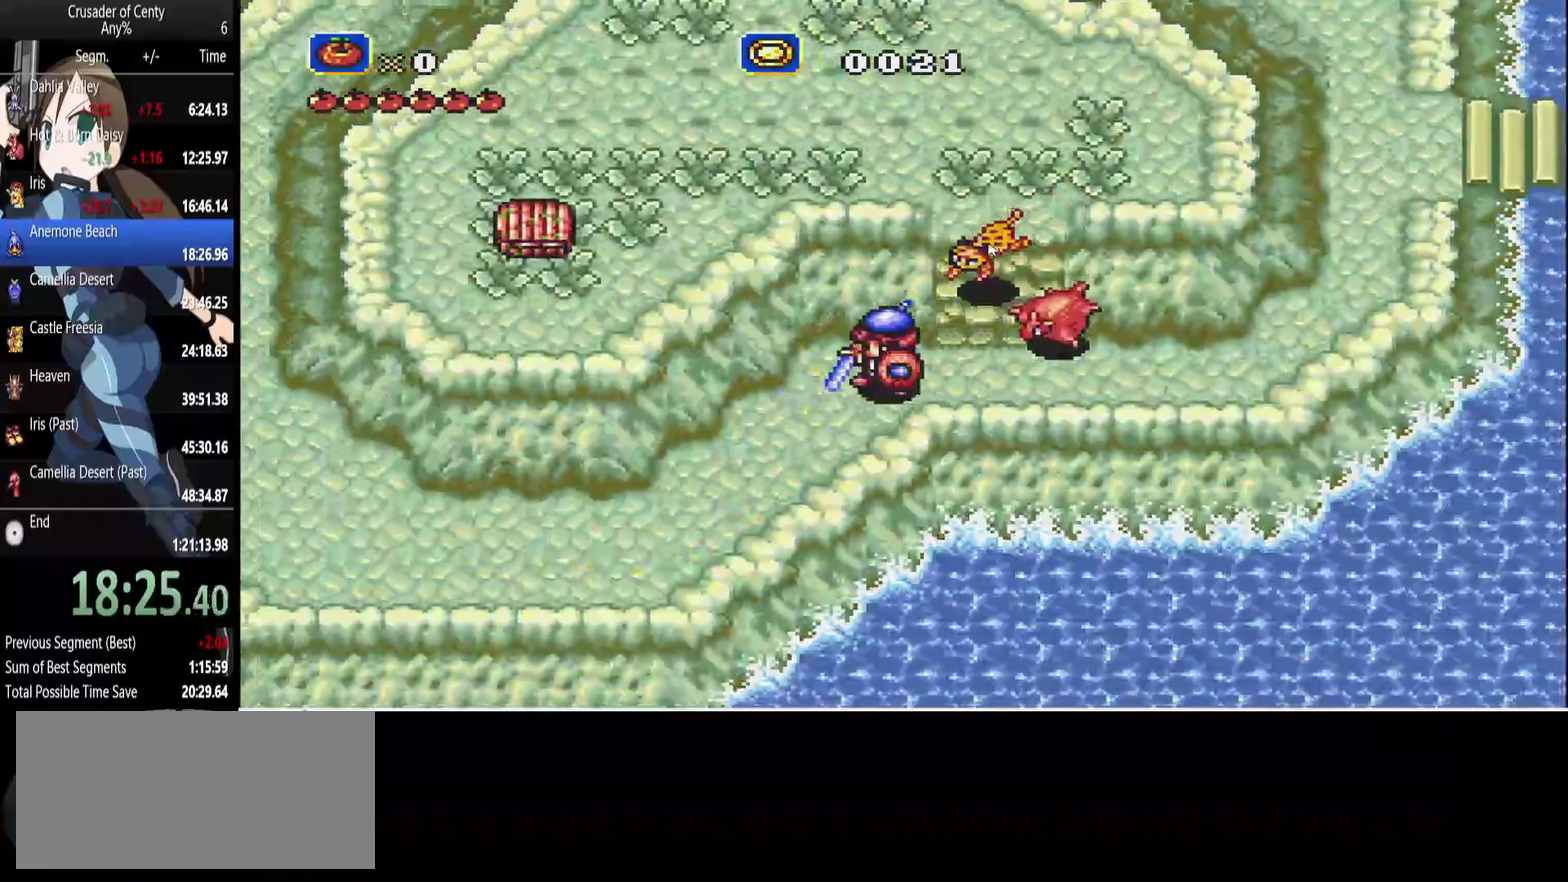
{"buttons": ["DPAD_LEFT"], "events": [[500, "DPAD_DOWN", "up"]]}
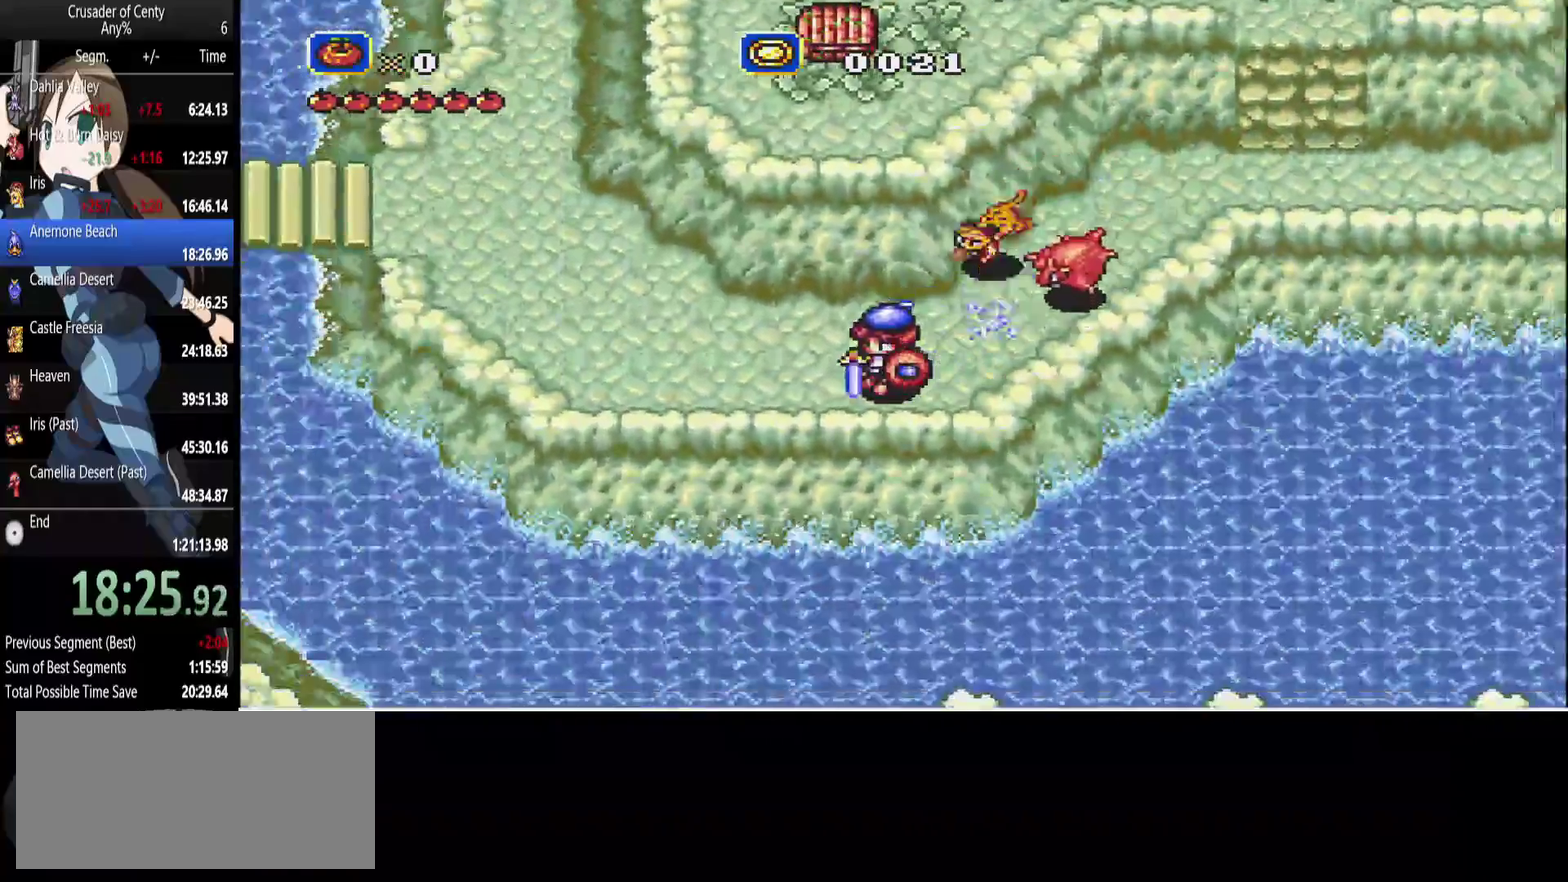
{"buttons": ["DPAD_LEFT"], "events": [[283, "DPAD_LEFT", "up"], [467, "DPAD_LEFT", "down"]]}
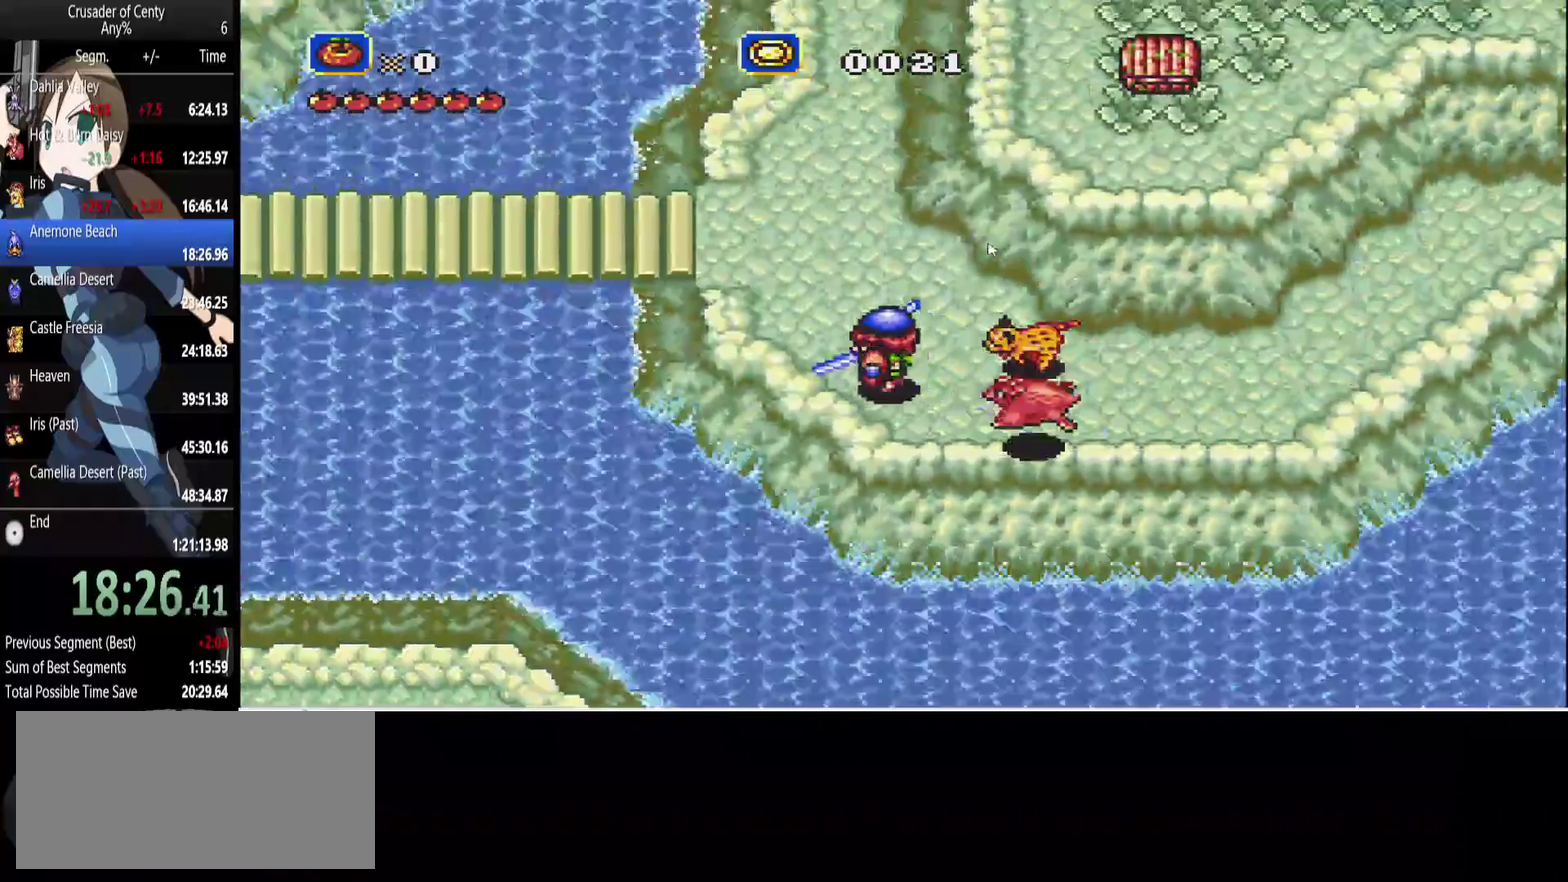
{"buttons": [], "events": [[300, "DPAD_LEFT", "up"]]}
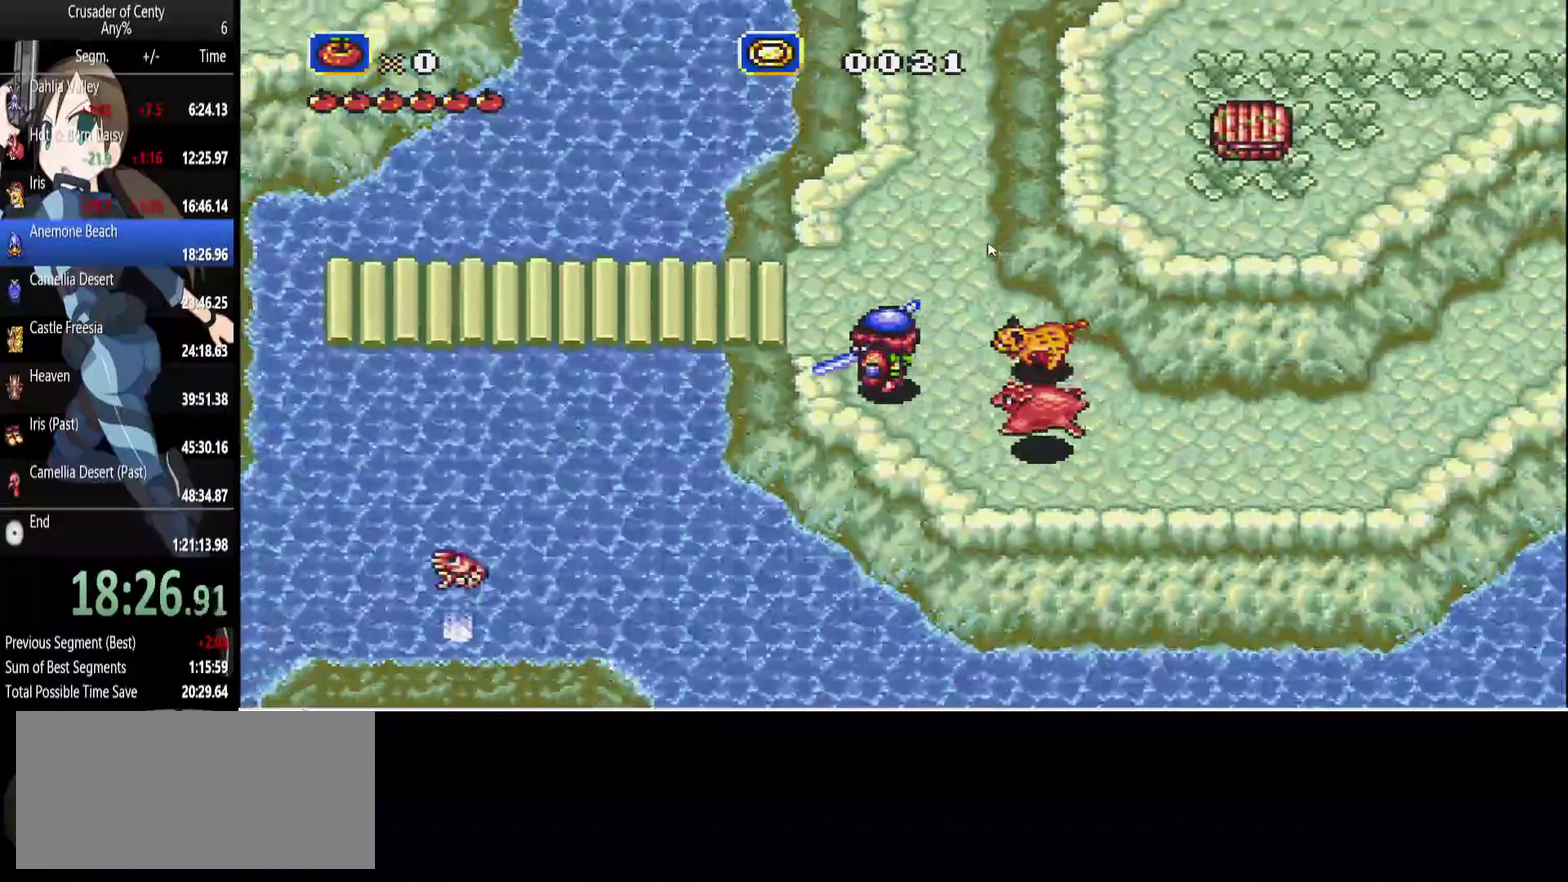
{"buttons": ["DPAD_DOWN", "DPAD_RIGHT"], "events": [[83, "DPAD_DOWN", "down"], [167, "DPAD_DOWN", "up"], [217, "DPAD_RIGHT", "down"], [267, "DPAD_DOWN", "down"]]}
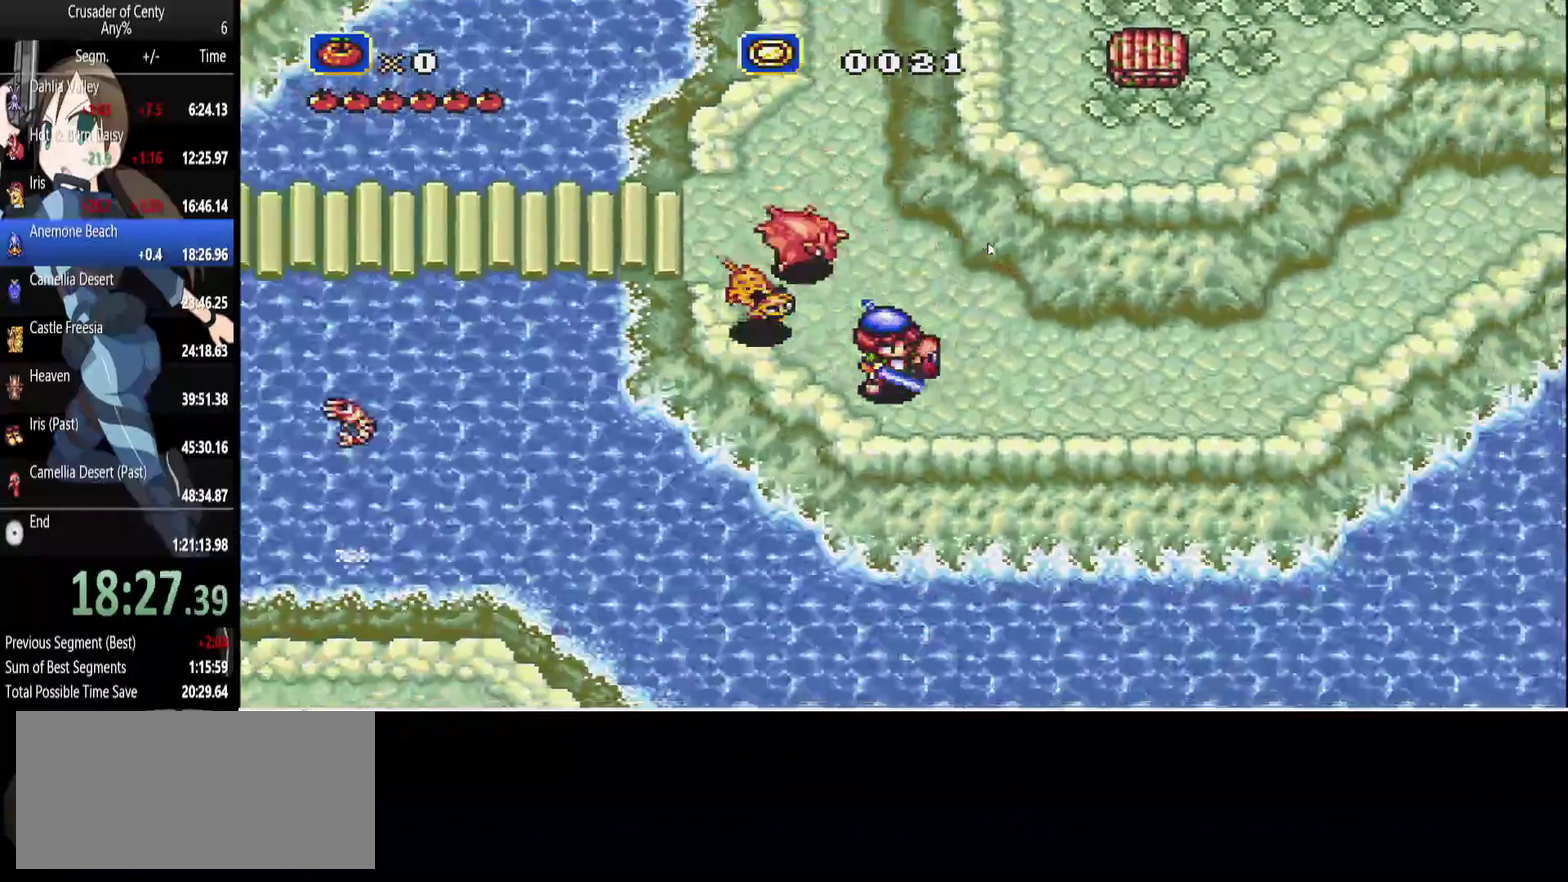
{"buttons": [], "events": [[100, "DPAD_RIGHT", "up"], [183, "DPAD_DOWN", "up"], [183, "DPAD_LEFT", "down"], [333, "DPAD_LEFT", "up"]]}
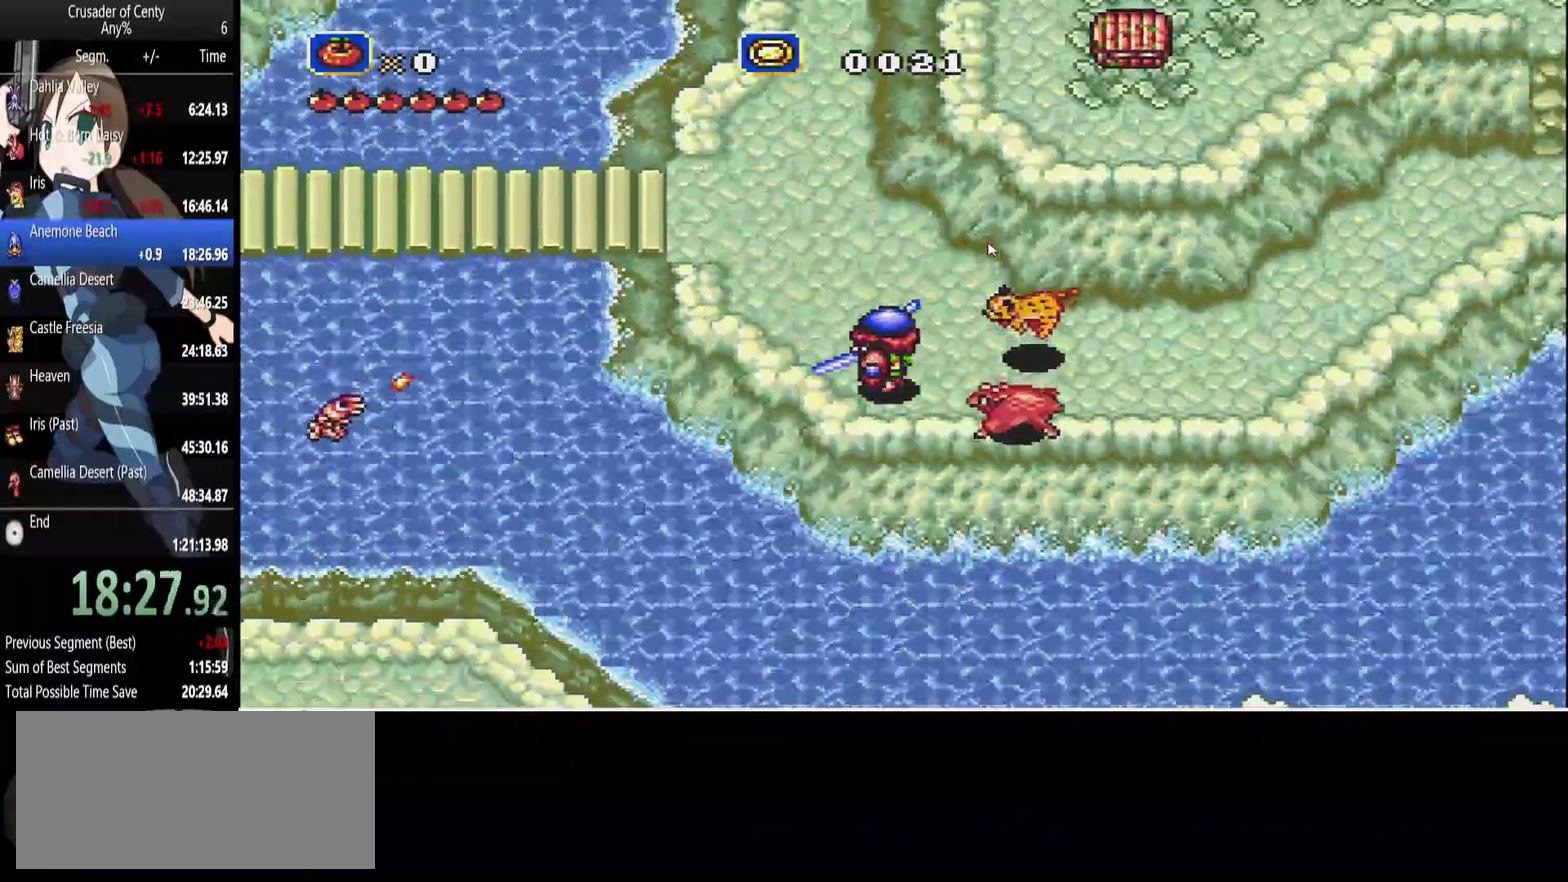
{"buttons": ["DPAD_RIGHT"], "events": [[200, "DPAD_RIGHT", "down"], [300, "DPAD_DOWN", "down"], [433, "DPAD_DOWN", "up"]]}
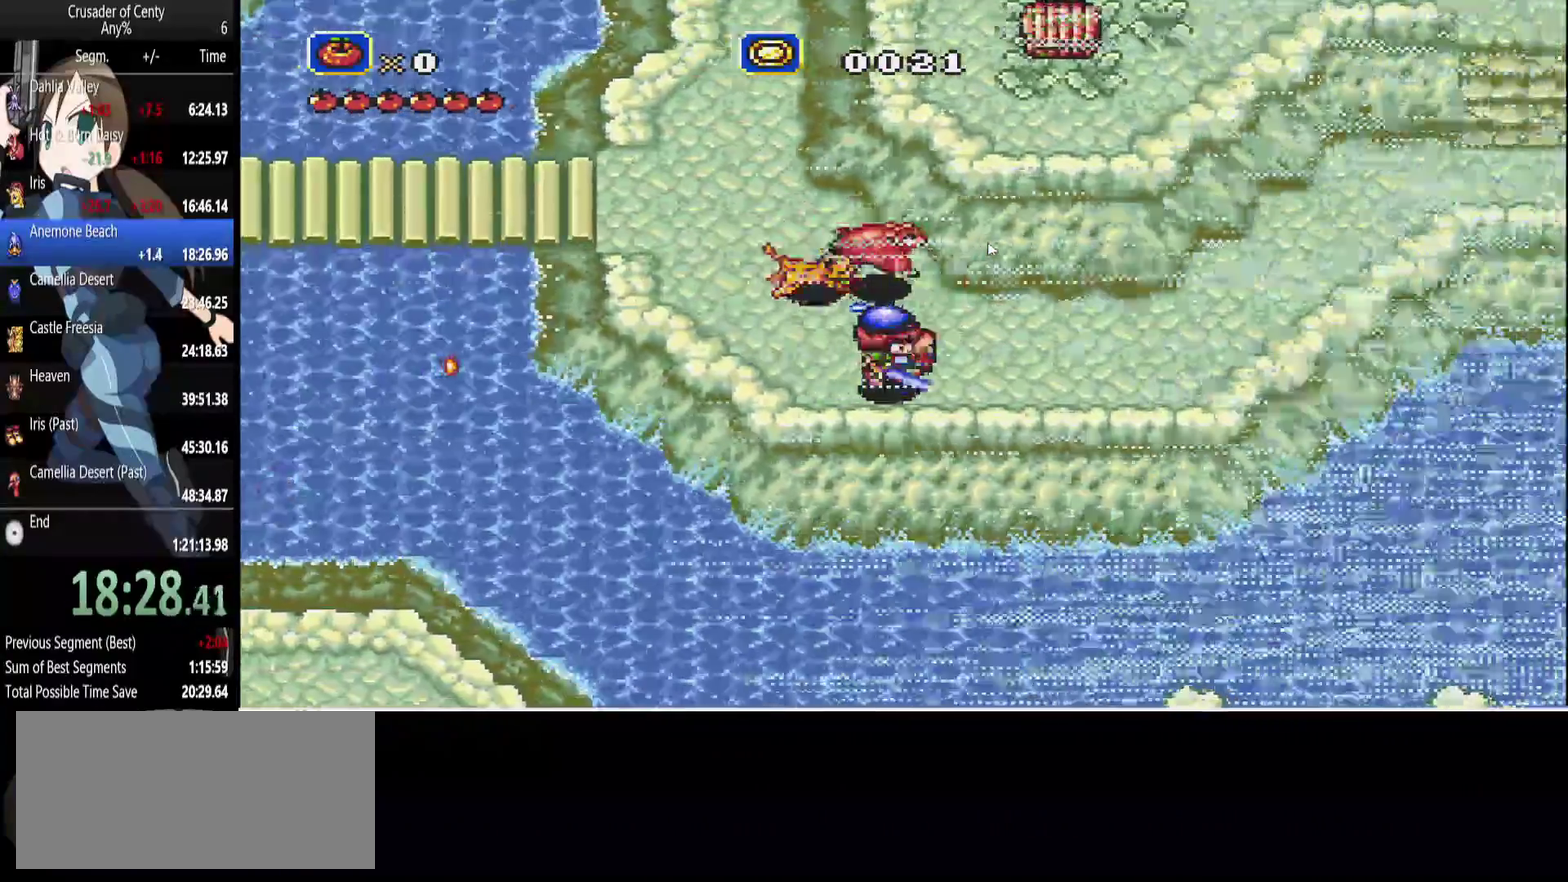
{"buttons": ["DPAD_DOWN", "DPAD_RIGHT"], "events": [[83, "DPAD_LEFT", "down"], [83, "DPAD_RIGHT", "up"], [167, "DPAD_LEFT", "up"], [317, "DPAD_DOWN", "down"], [317, "DPAD_RIGHT", "down"]]}
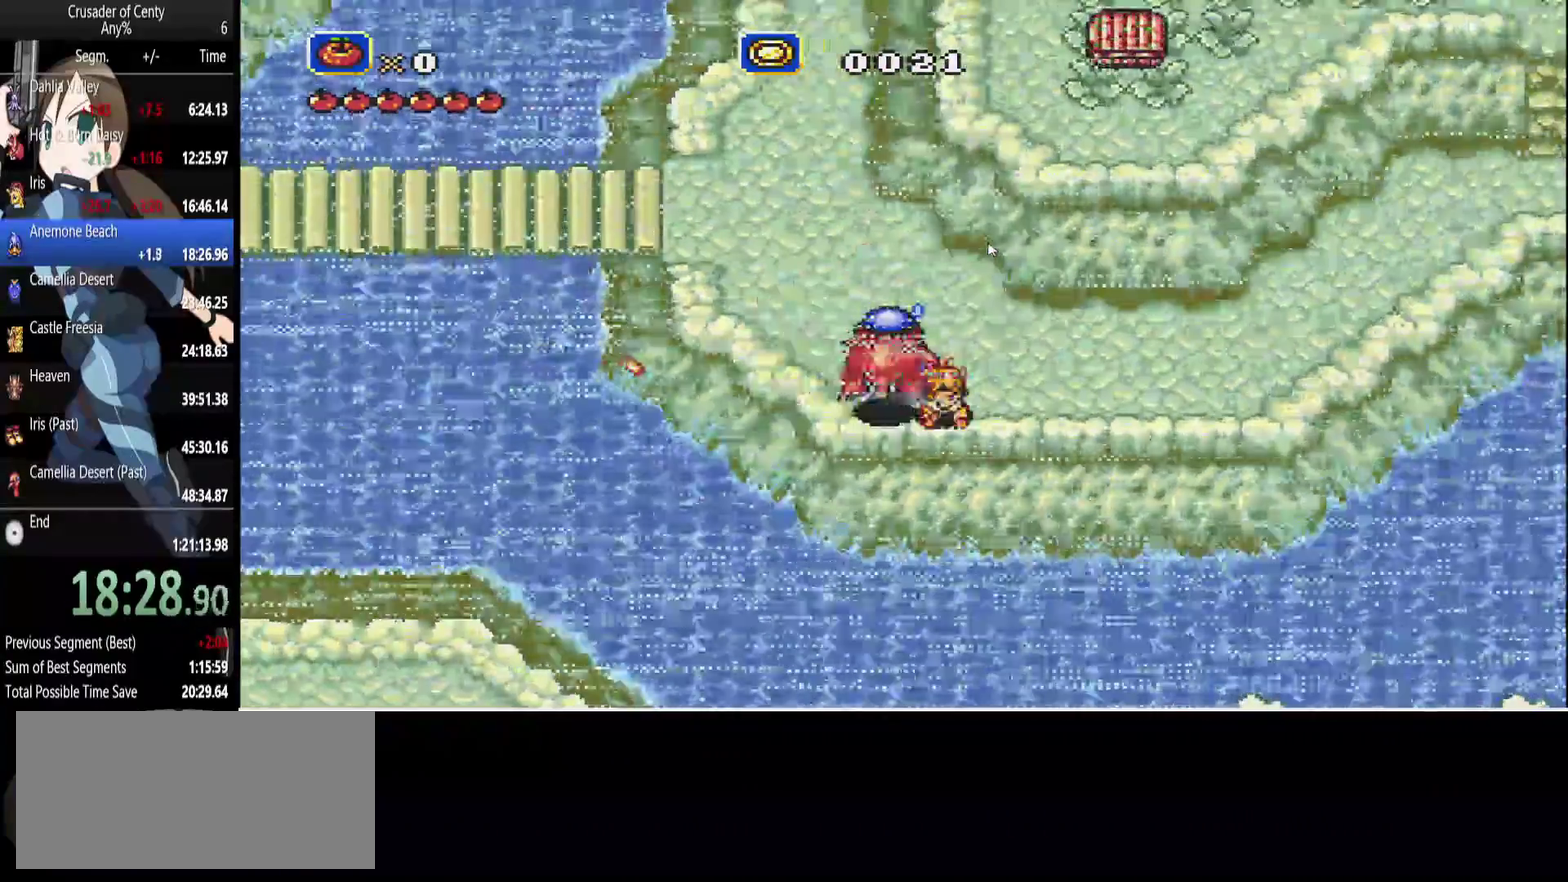
{"buttons": ["DPAD_RIGHT"], "events": [[367, "DPAD_DOWN", "up"]]}
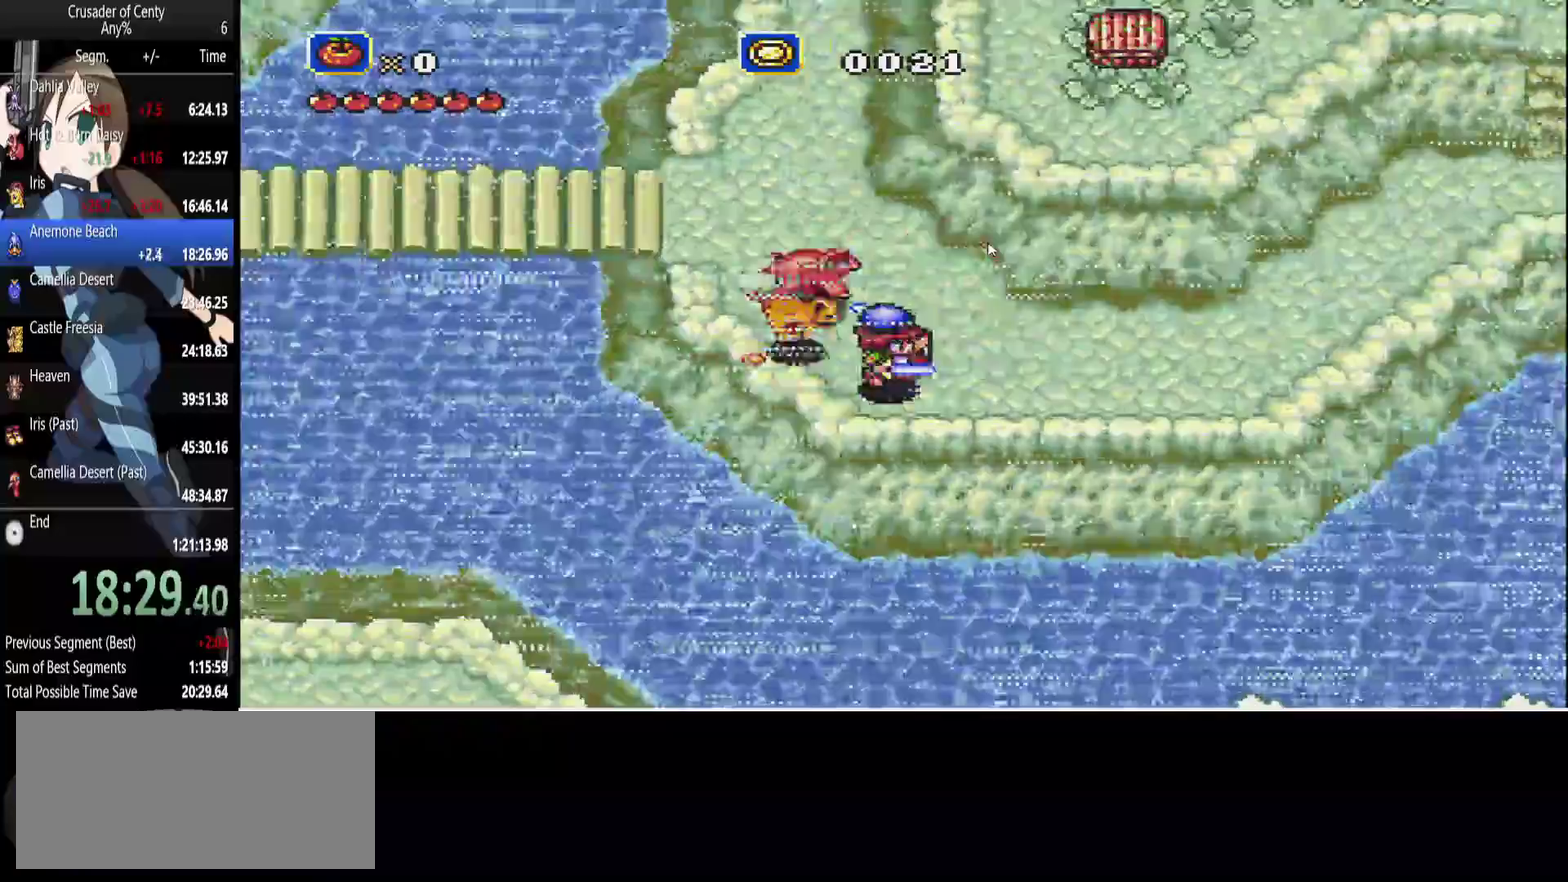
{"buttons": ["DPAD_RIGHT"], "events": [[150, "B", "down"], [483, "B", "up"]]}
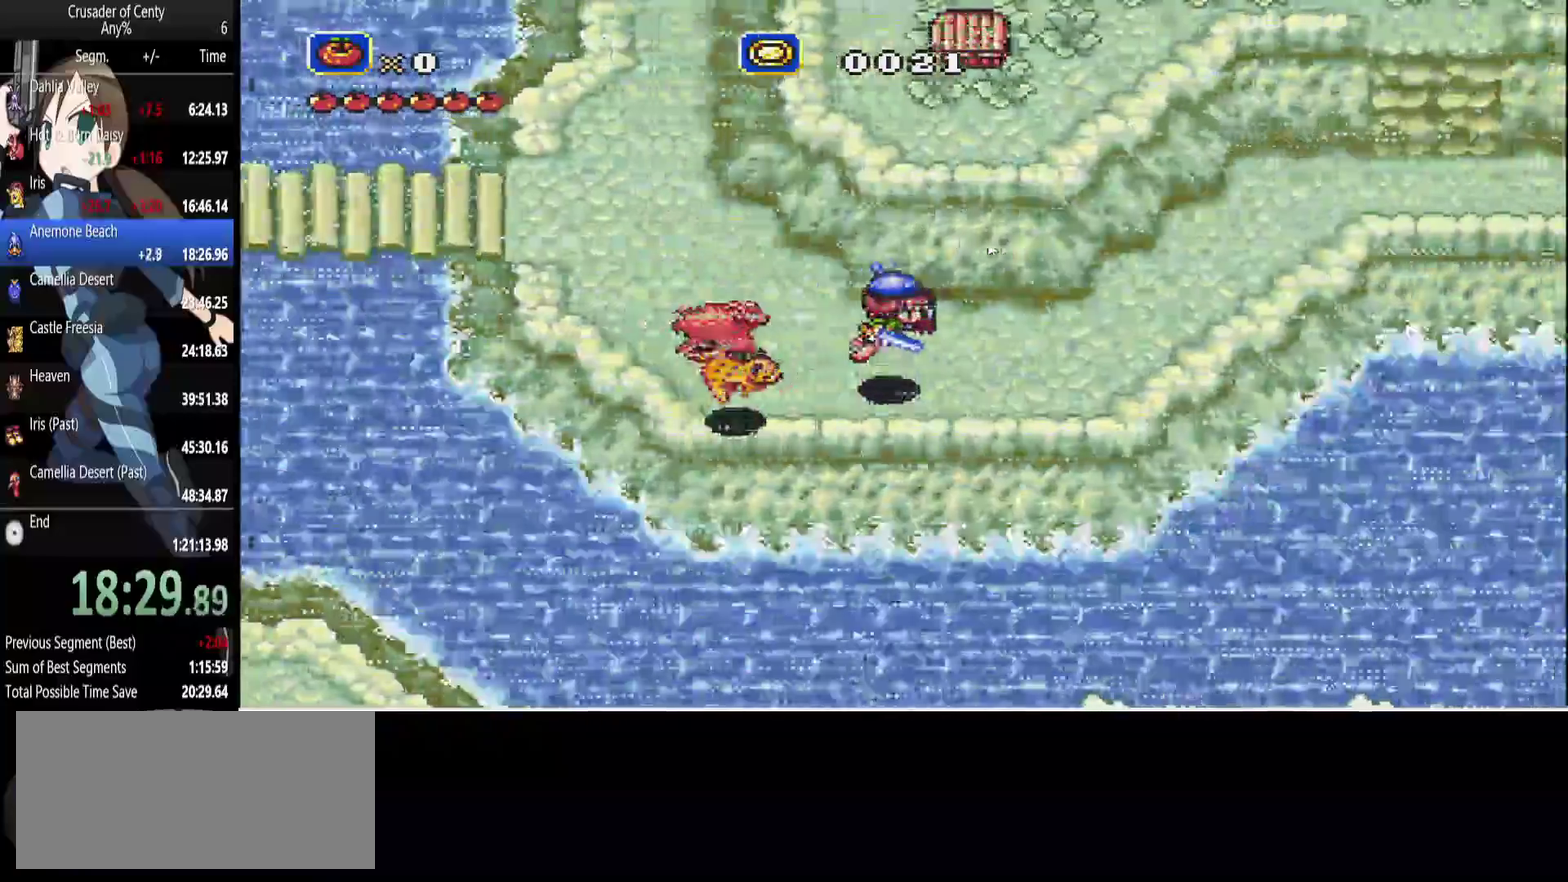
{"buttons": ["DPAD_RIGHT"], "events": []}
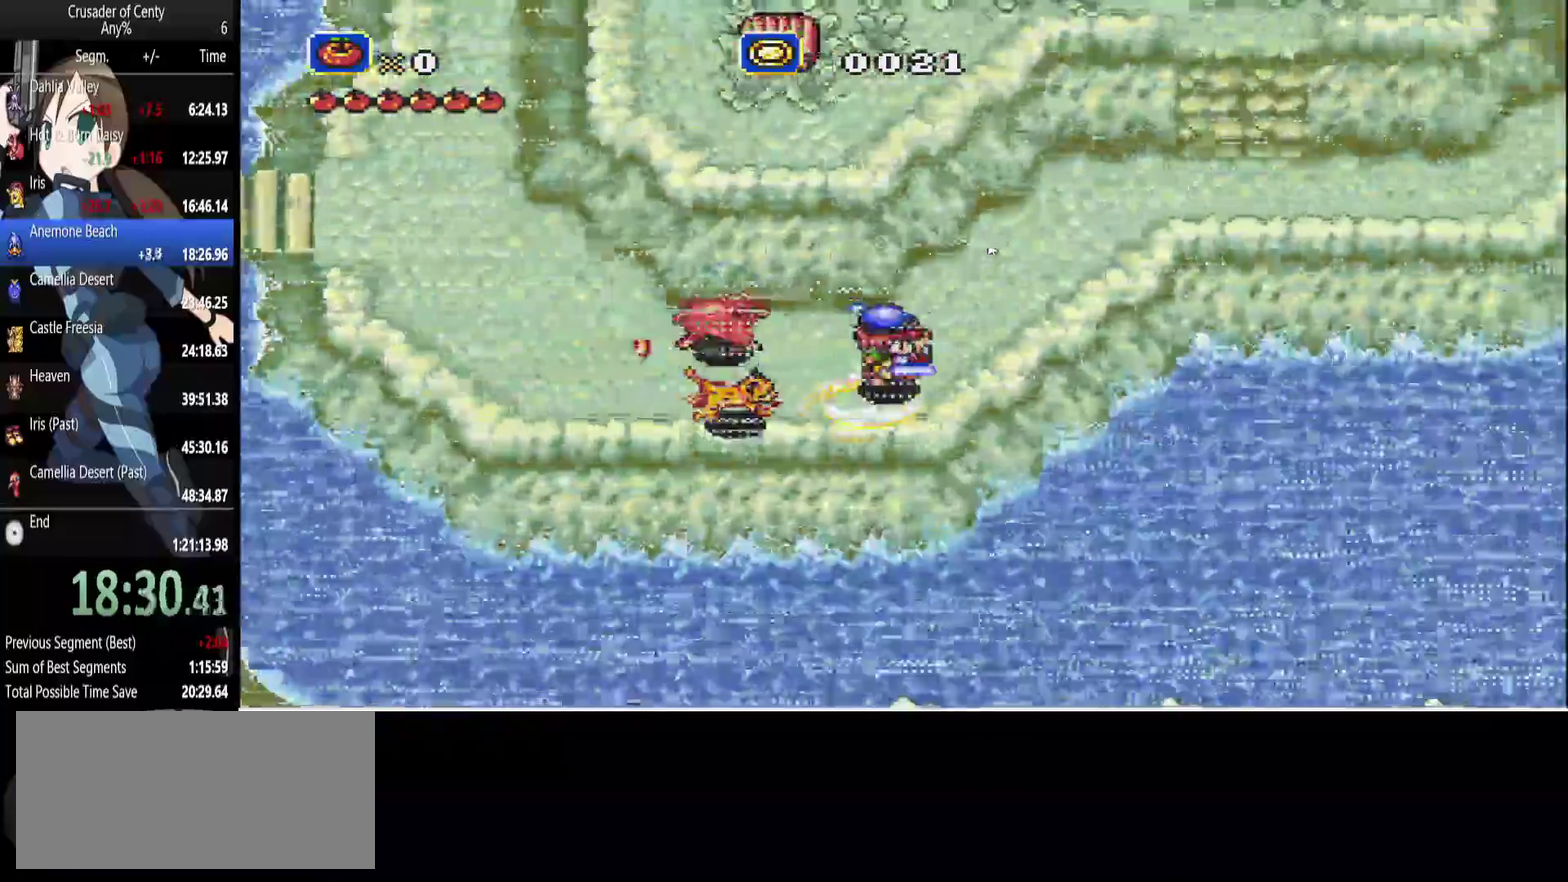
{"buttons": ["DPAD_RIGHT"], "events": [[317, "DPAD_DOWN", "down"], [417, "DPAD_DOWN", "up"]]}